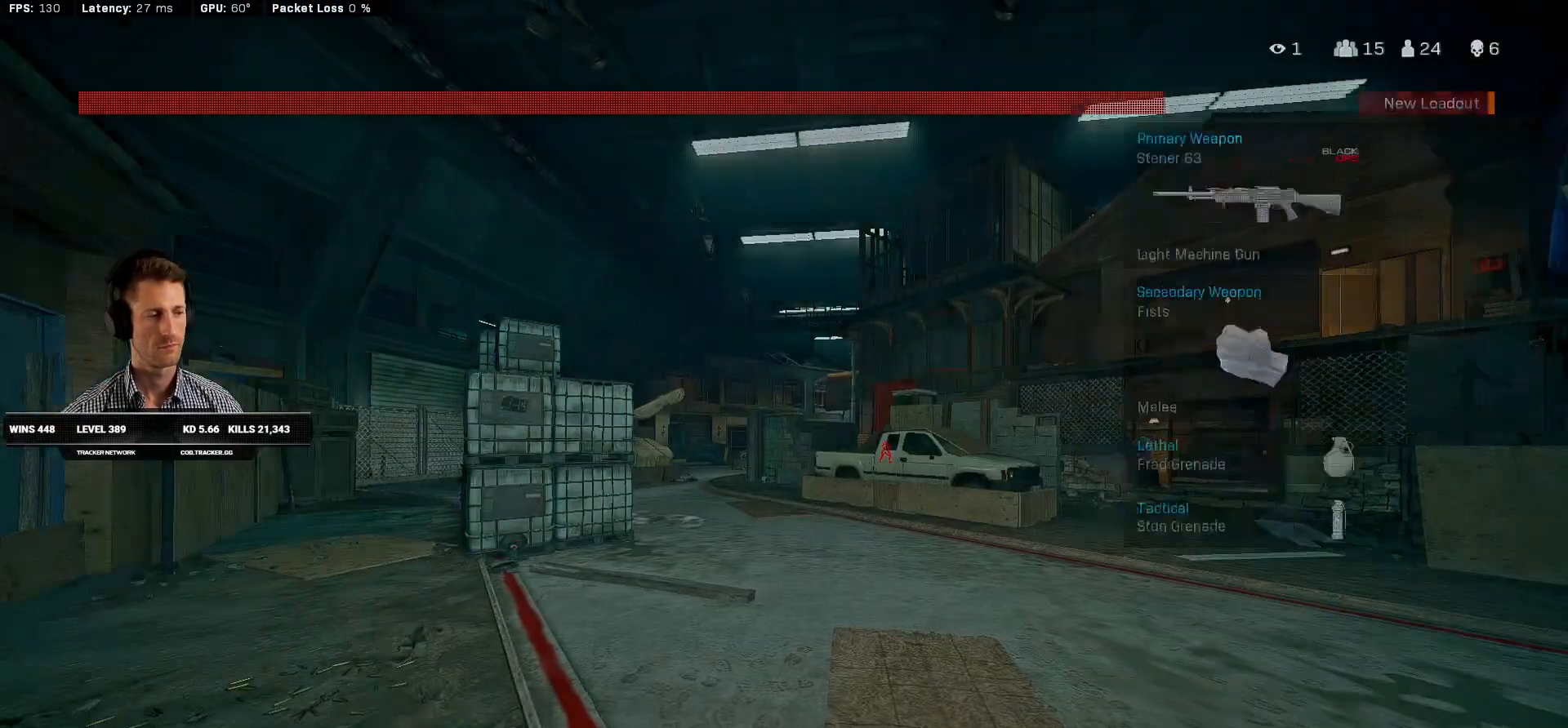
Gameplay with keyboard and mouse; each line is a JSON object with the keys and mouse buttons held at the frame after it. "events" lists presses ("down") and releases ("up") of "1", "2", "3", "4", "a", "alt", "b", "c", "caps_lock", "ctrl", "d", "e", "f", "g", "q", "r", "s", "shift", "space", "t", "v", "w", "x", "z", "mouse_left", "mouse_wheel", "mouse_right", "mouse_mb4" and "mouse_mb5" between this image and that frame as [ms after this image, input, new state], when the widget could be followed in between. "mouse_left", "mouse_wheel", "mouse_right", "mouse_mb4", "mouse_mb5" = the "left", "wheel", "right", "mb4", "mb5" buttons of the "mouse" list. No other keys are recorded. "wheel" means that the mouse wheel is clicked or scrolled. Mouse movement is not recorded. Not read: 5 tab.
{"keys": ["w"], "mouse": [], "events": [[316, "w", "down"]]}
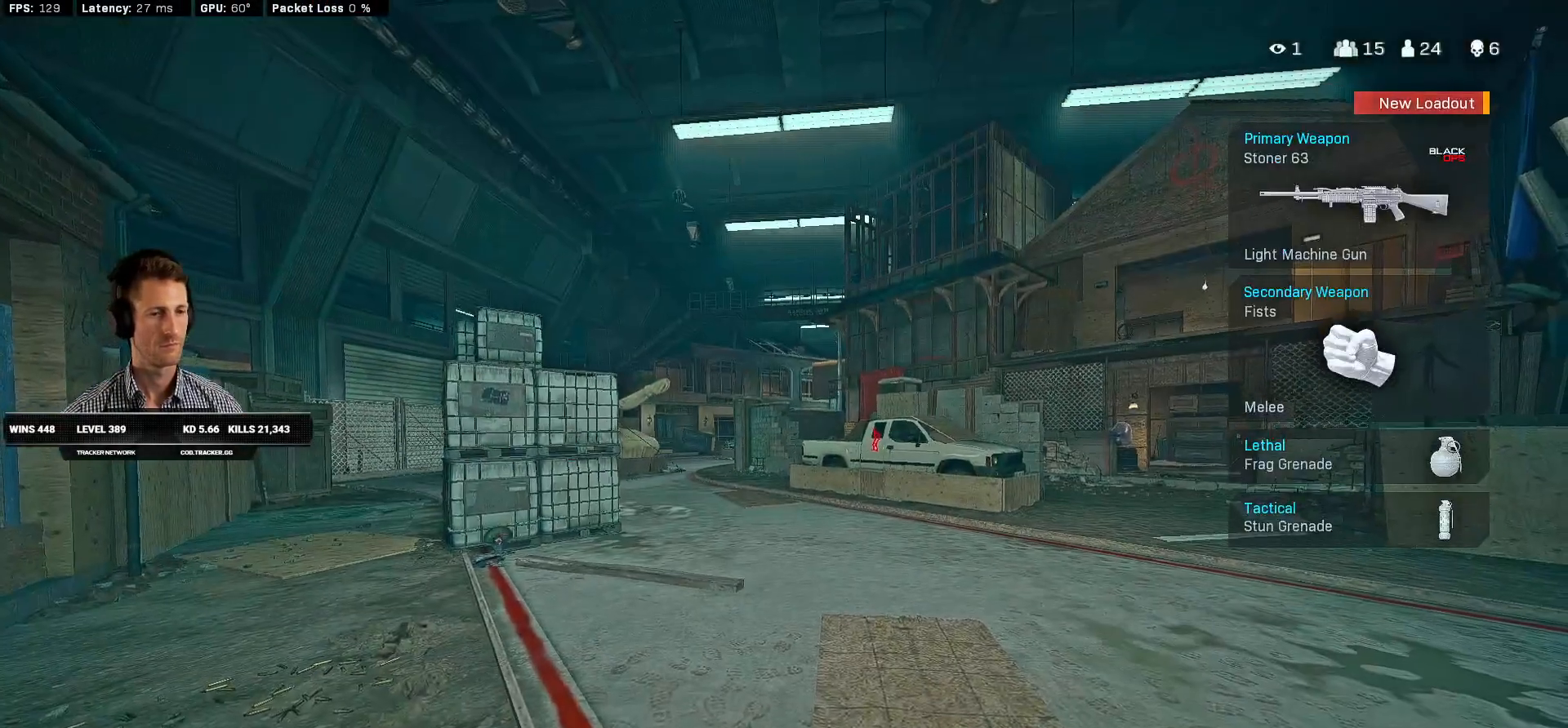
{"keys": ["w"], "mouse": [], "events": []}
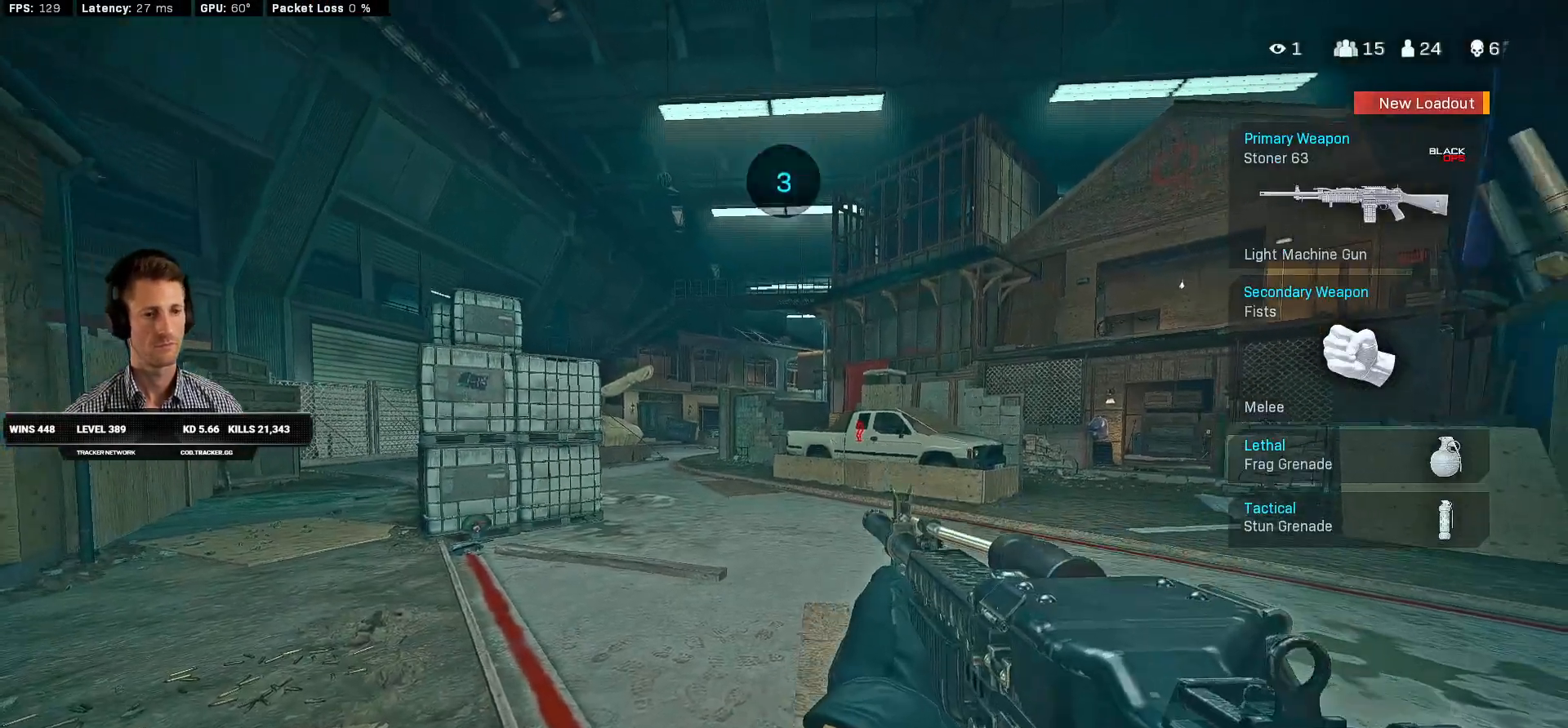
{"keys": ["a", "w"], "mouse": [], "events": [[200, "a", "down"]]}
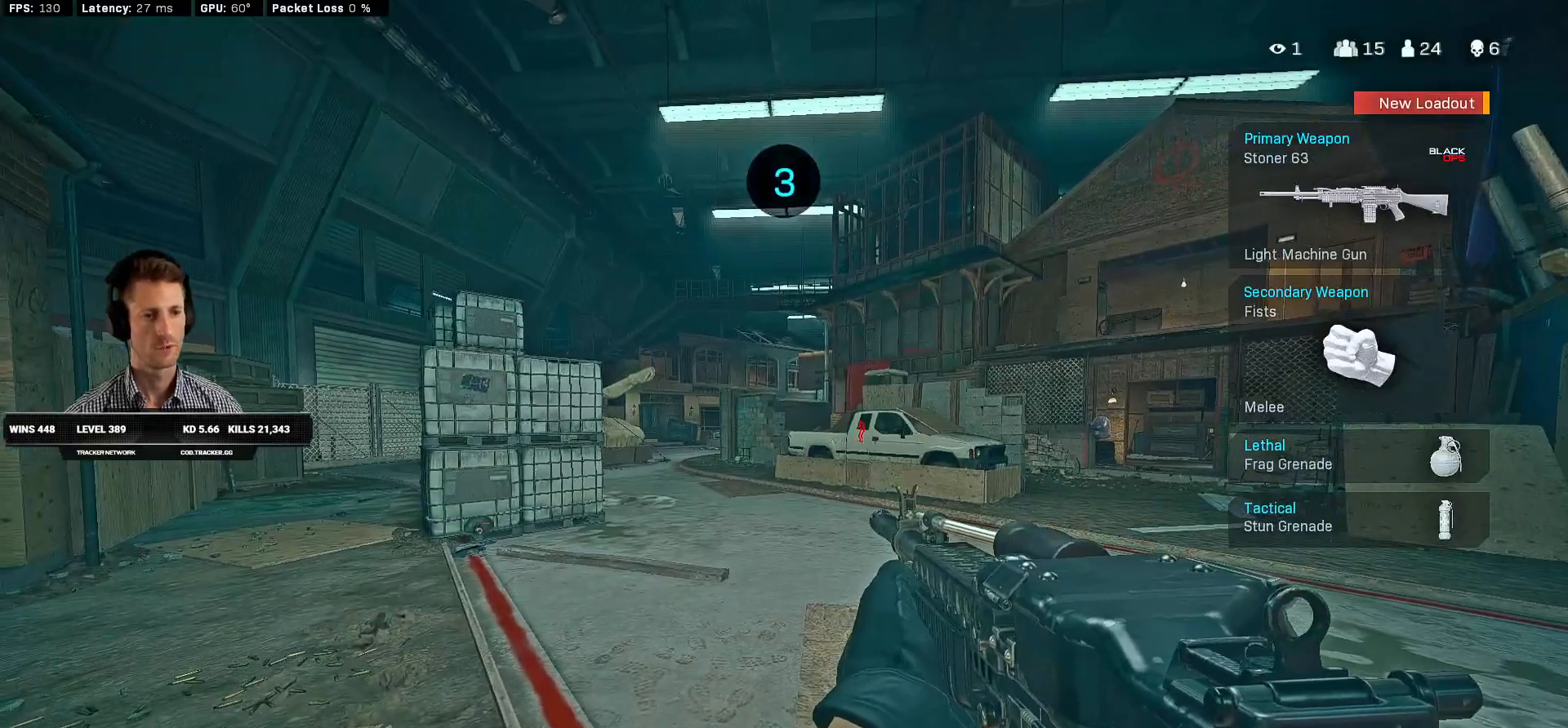
{"keys": ["a", "w"], "mouse": [], "events": []}
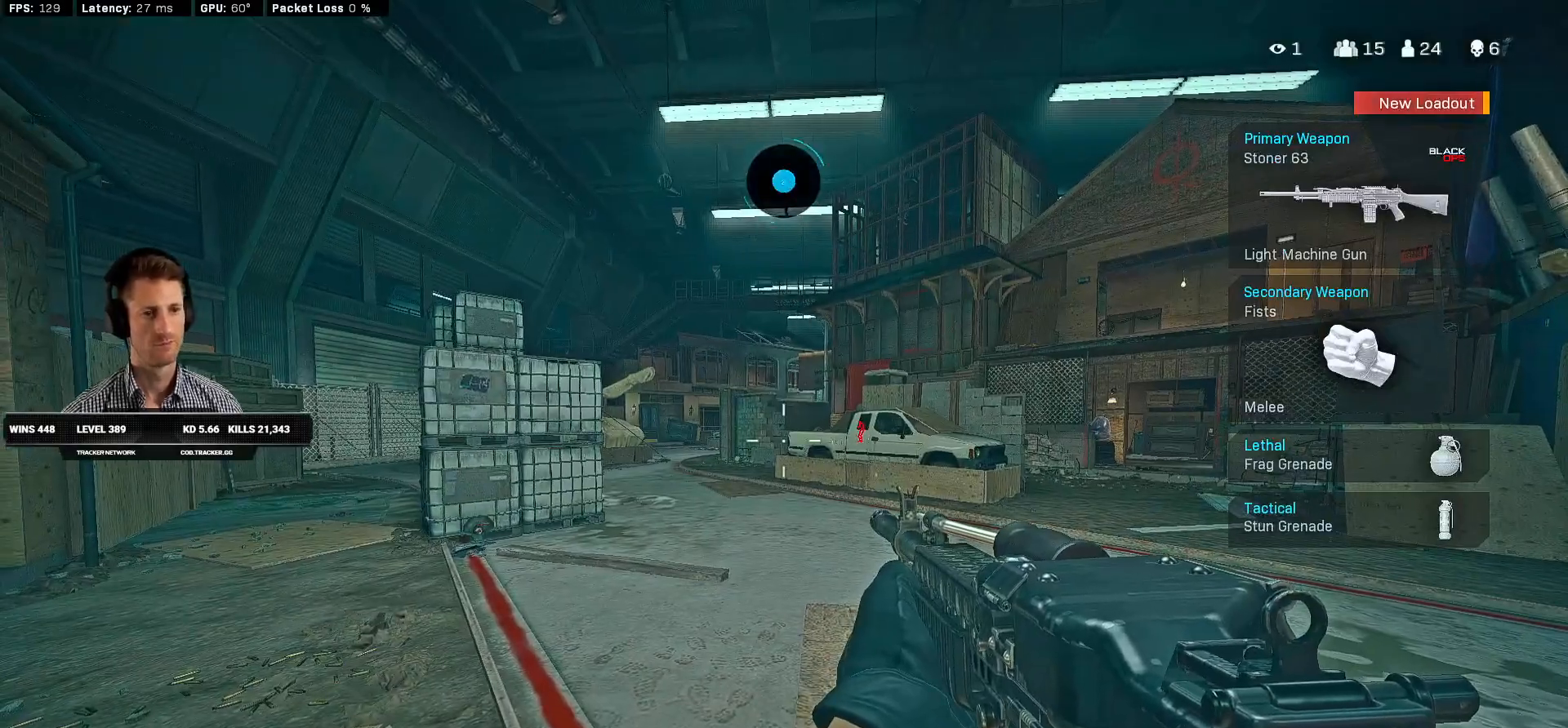
{"keys": ["a", "w"], "mouse": [], "events": []}
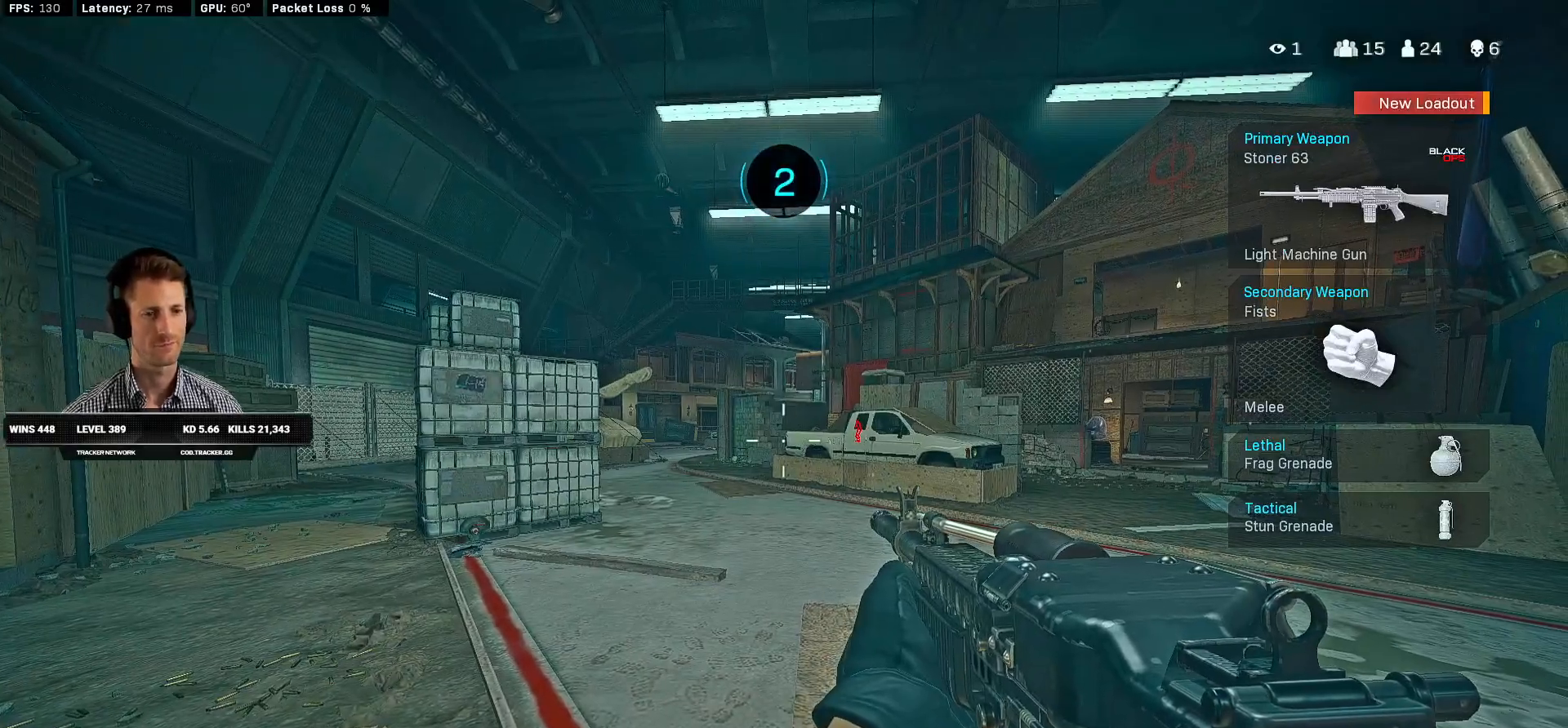
{"keys": ["a", "w"], "mouse": [], "events": []}
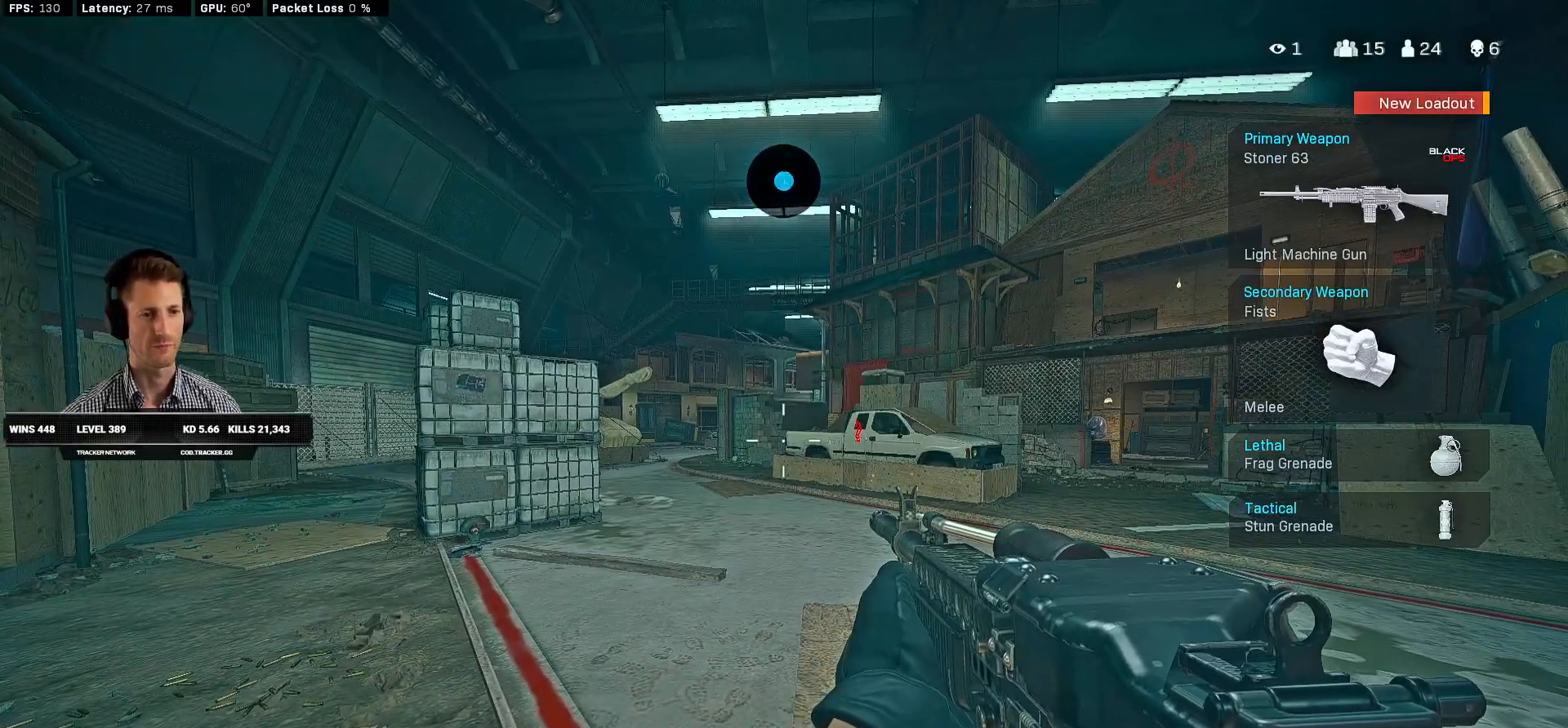
{"keys": ["a", "w"], "mouse": [], "events": []}
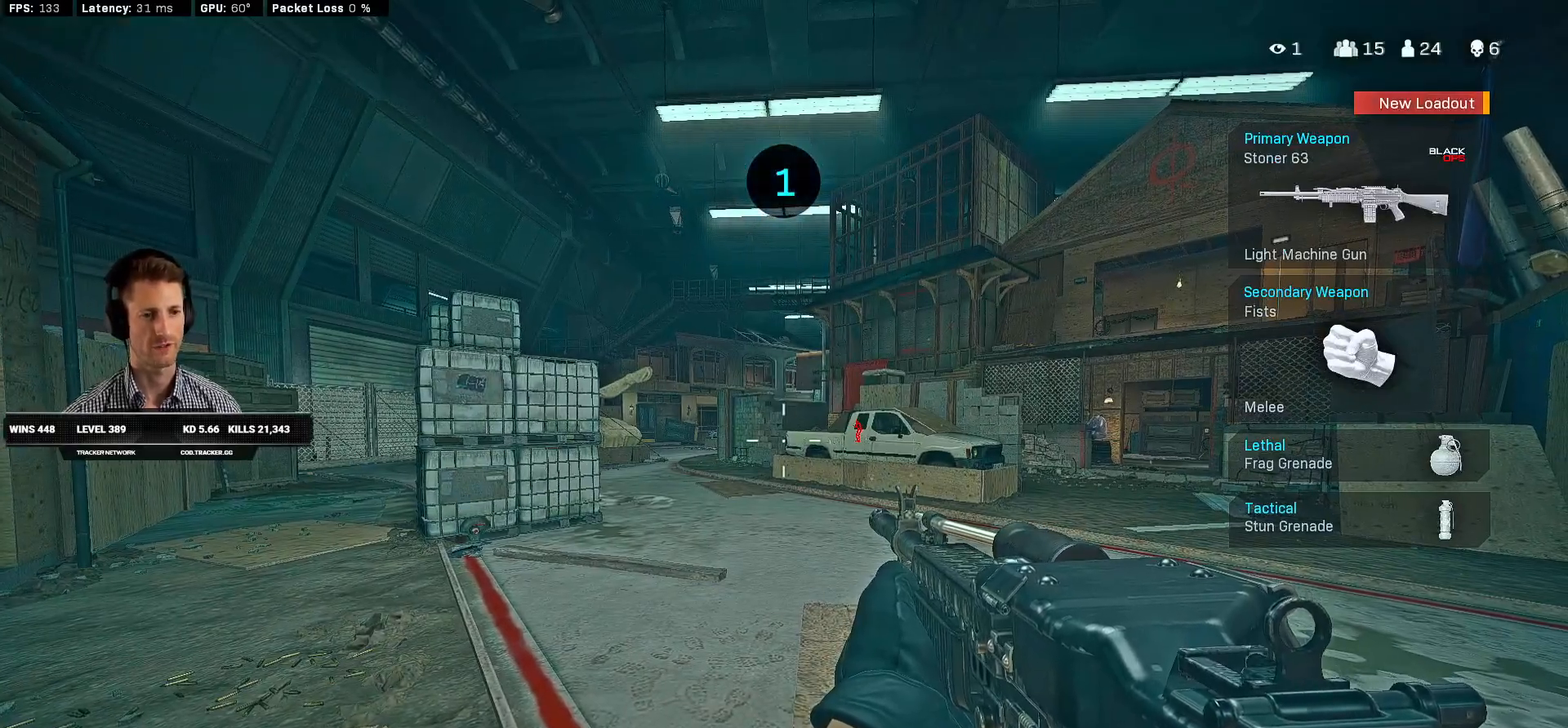
{"keys": ["shift", "w"], "mouse": [], "events": [[216, "a", "up"], [266, "shift", "down"]]}
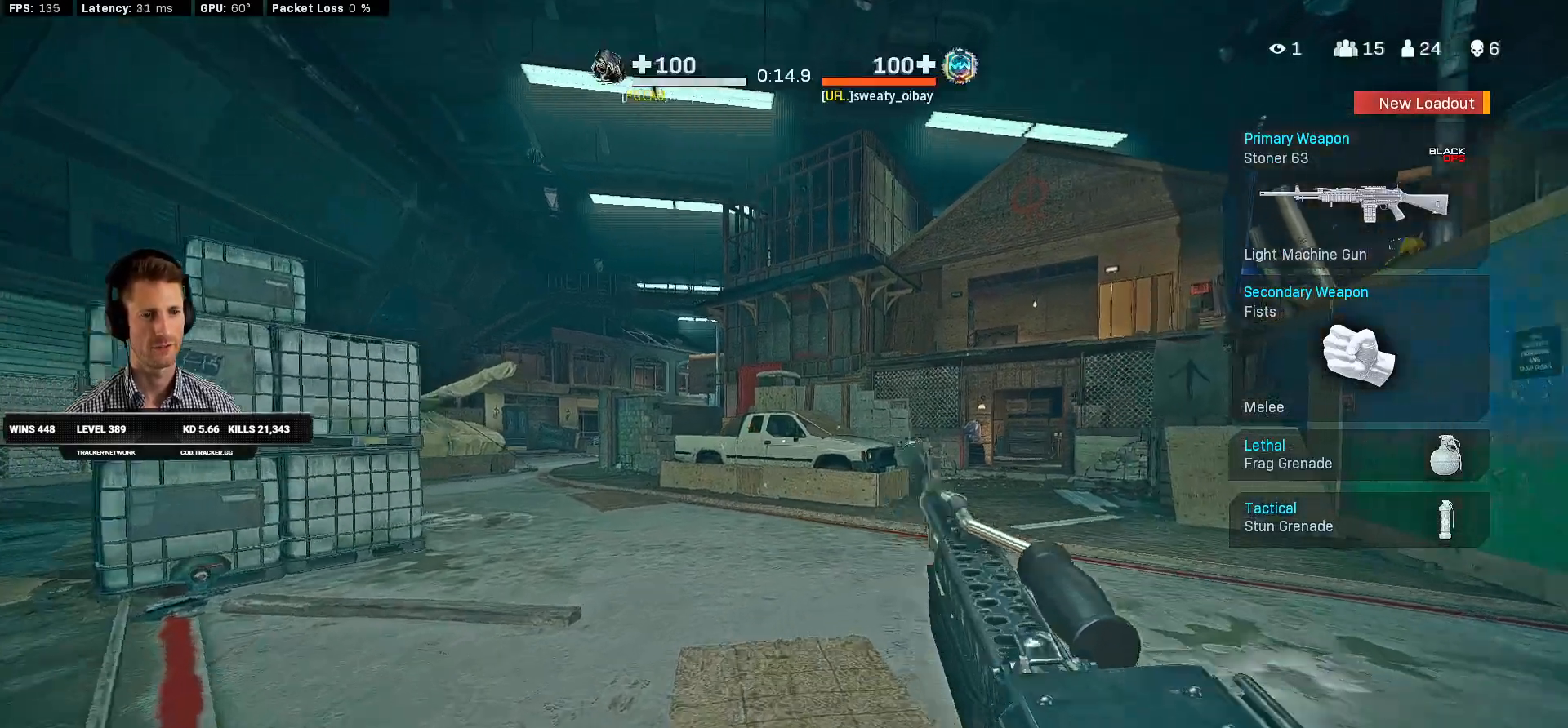
{"keys": ["d", "shift", "w"], "mouse": [], "events": [[166, "c", "down"], [233, "c", "up"], [233, "shift", "up"], [266, "w", "up"], [300, "c", "down"], [316, "w", "down"], [333, "space", "down"], [366, "shift", "down"], [400, "c", "up"], [450, "space", "up"], [466, "d", "down"]]}
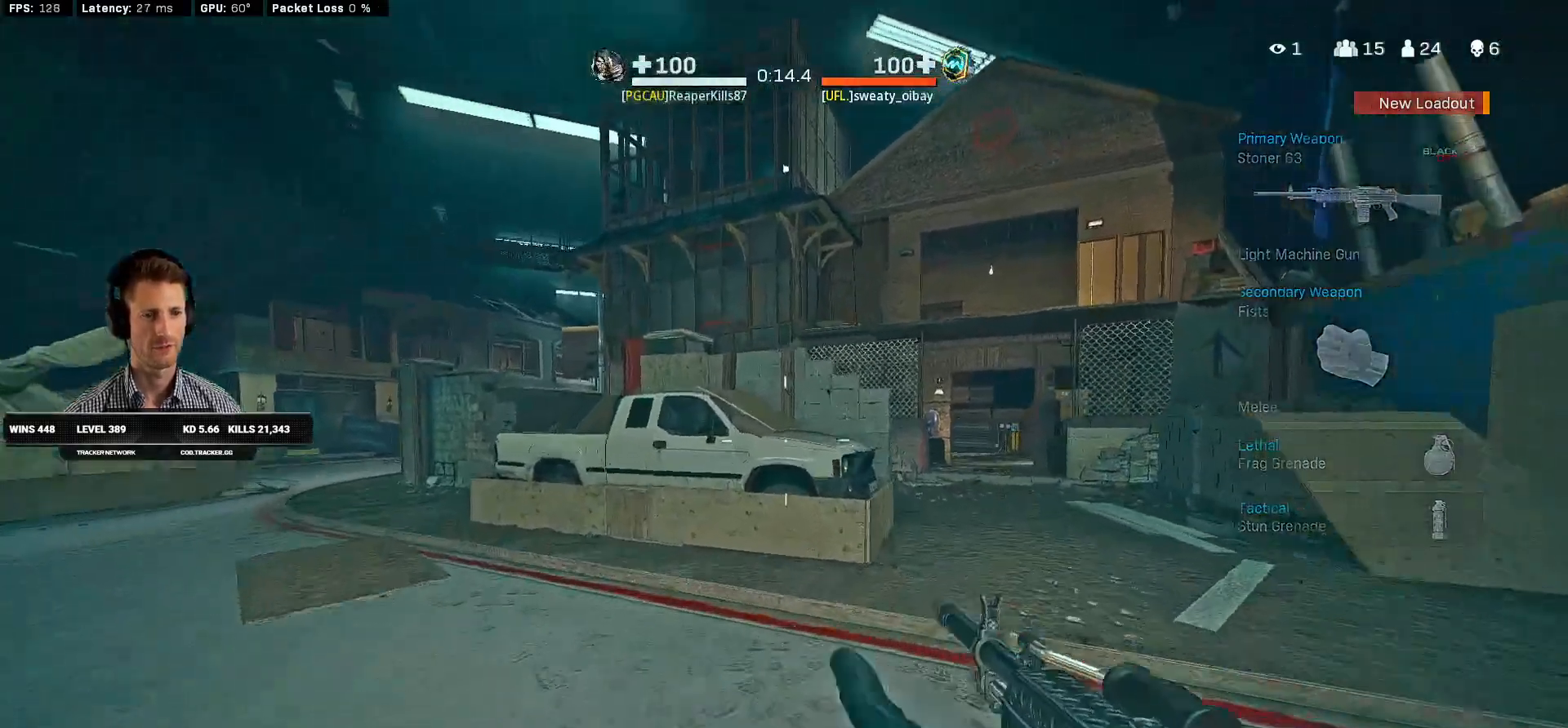
{"keys": ["w"], "mouse": [], "events": [[133, "d", "up"], [383, "space", "down"], [433, "shift", "up"], [466, "space", "up"]]}
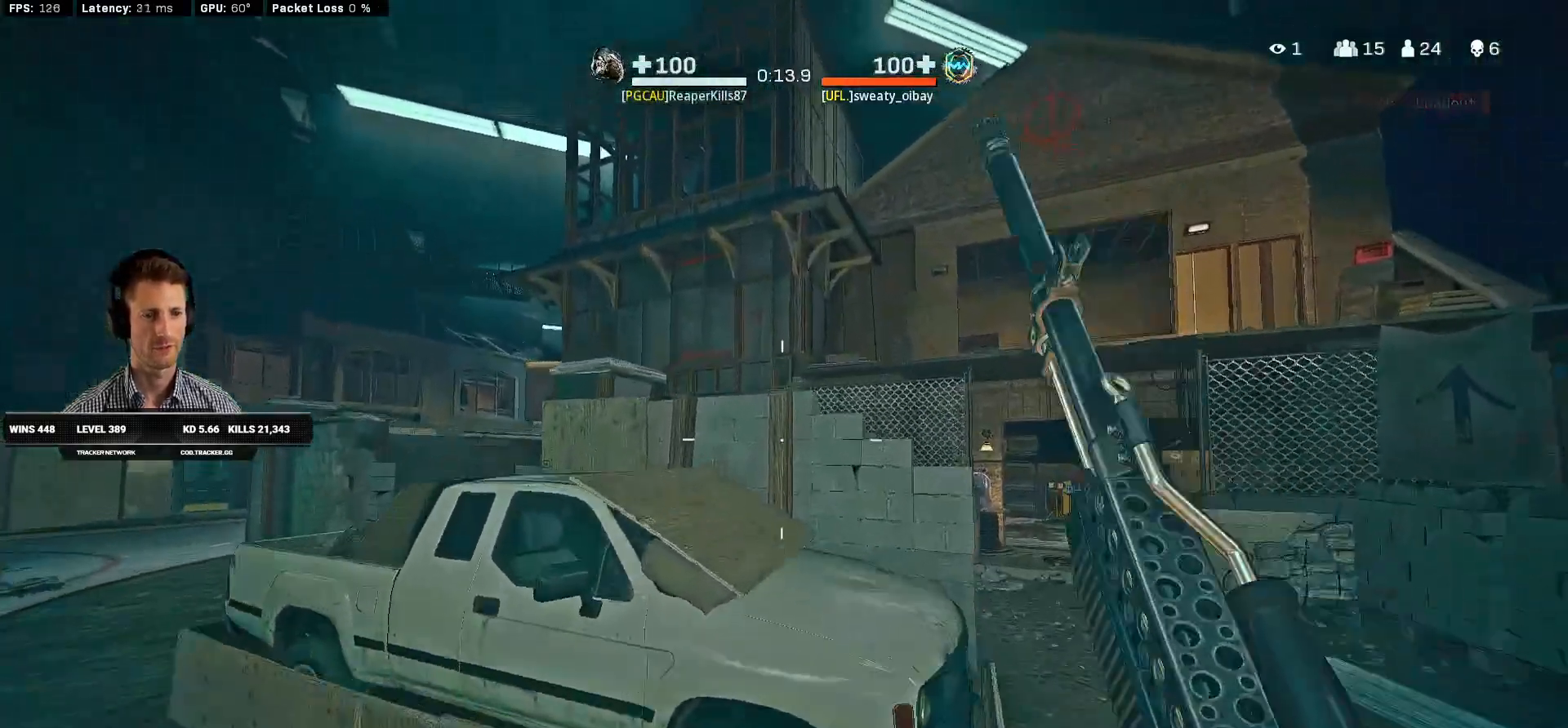
{"keys": ["d", "w"], "mouse": [], "events": [[33, "space", "down"], [116, "space", "up"], [166, "space", "down"], [300, "space", "up"], [366, "d", "down"]]}
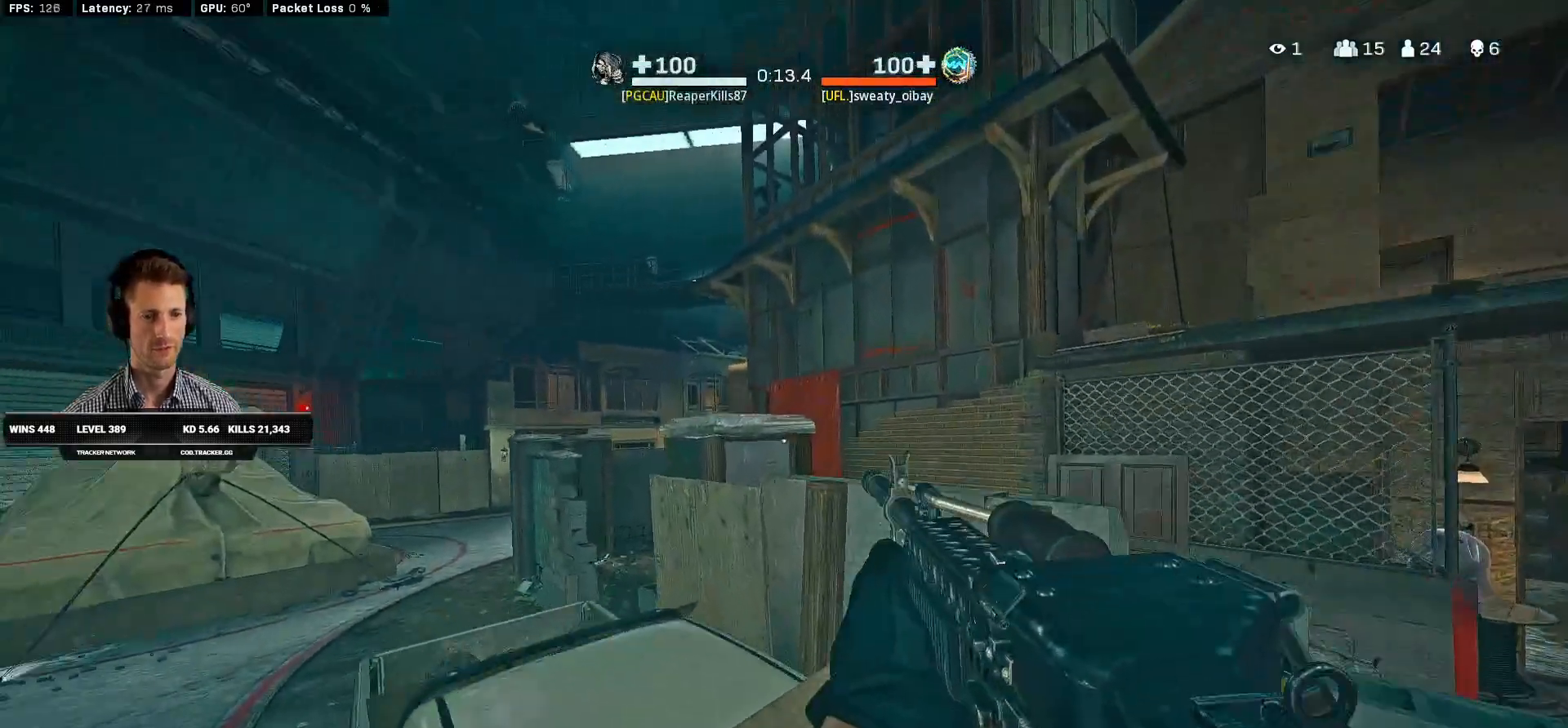
{"keys": ["a", "w"], "mouse": ["right"], "events": [[16, "d", "up"], [33, "mouse_right", "down"], [250, "a", "down"]]}
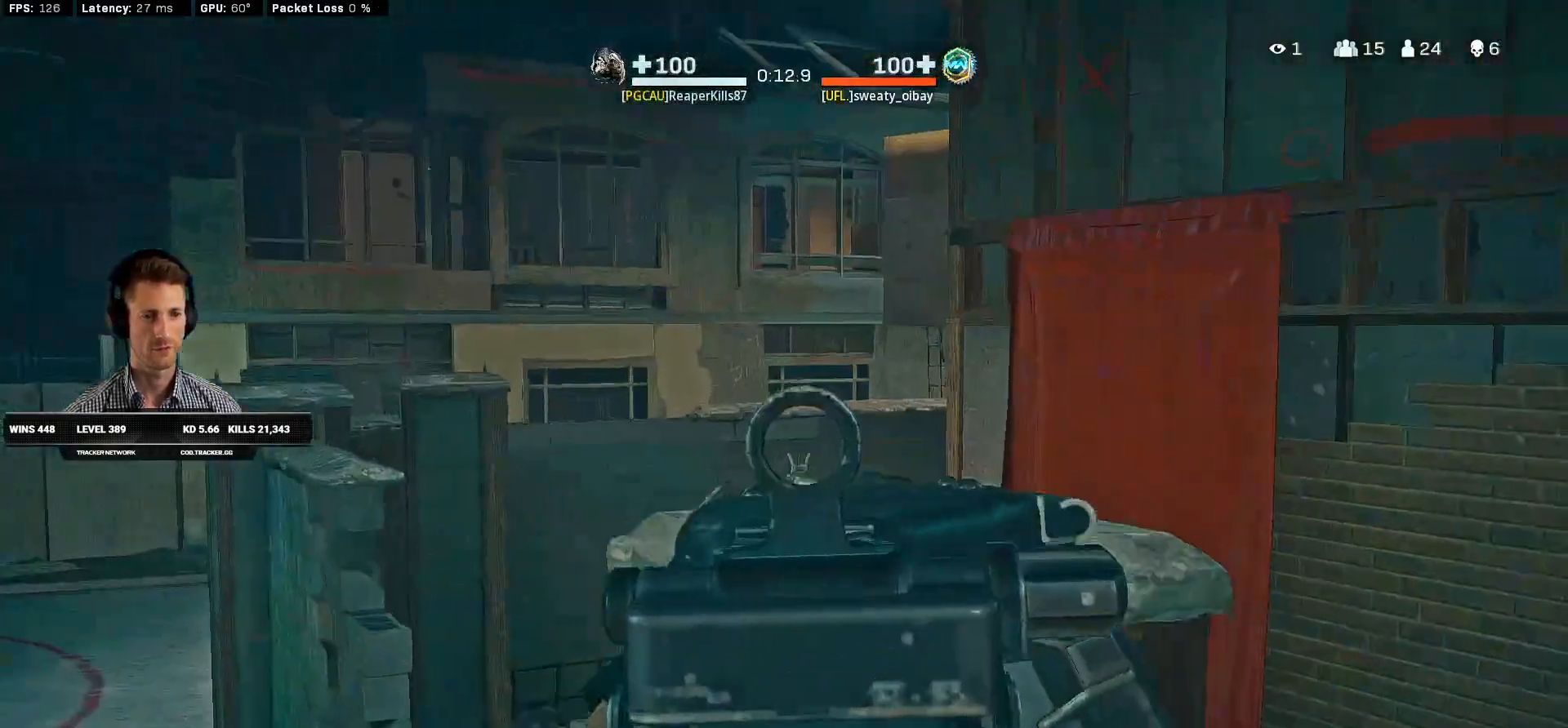
{"keys": ["d", "s"], "mouse": ["right"], "events": [[133, "d", "down"], [150, "a", "up"], [183, "w", "up"], [316, "s", "down"]]}
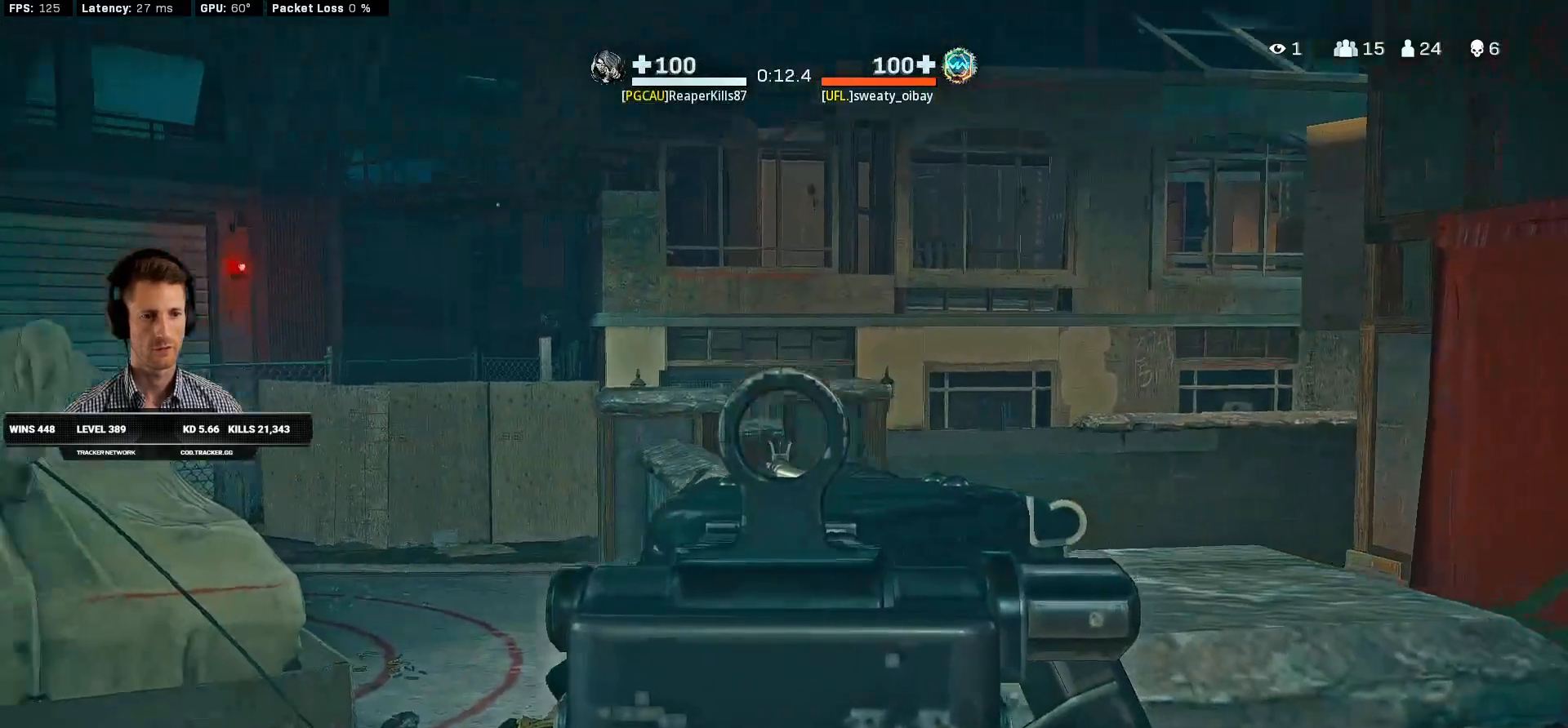
{"keys": ["ctrl", "s"], "mouse": ["right"], "events": [[83, "a", "down"], [116, "d", "up"], [233, "a", "up"], [250, "ctrl", "down"]]}
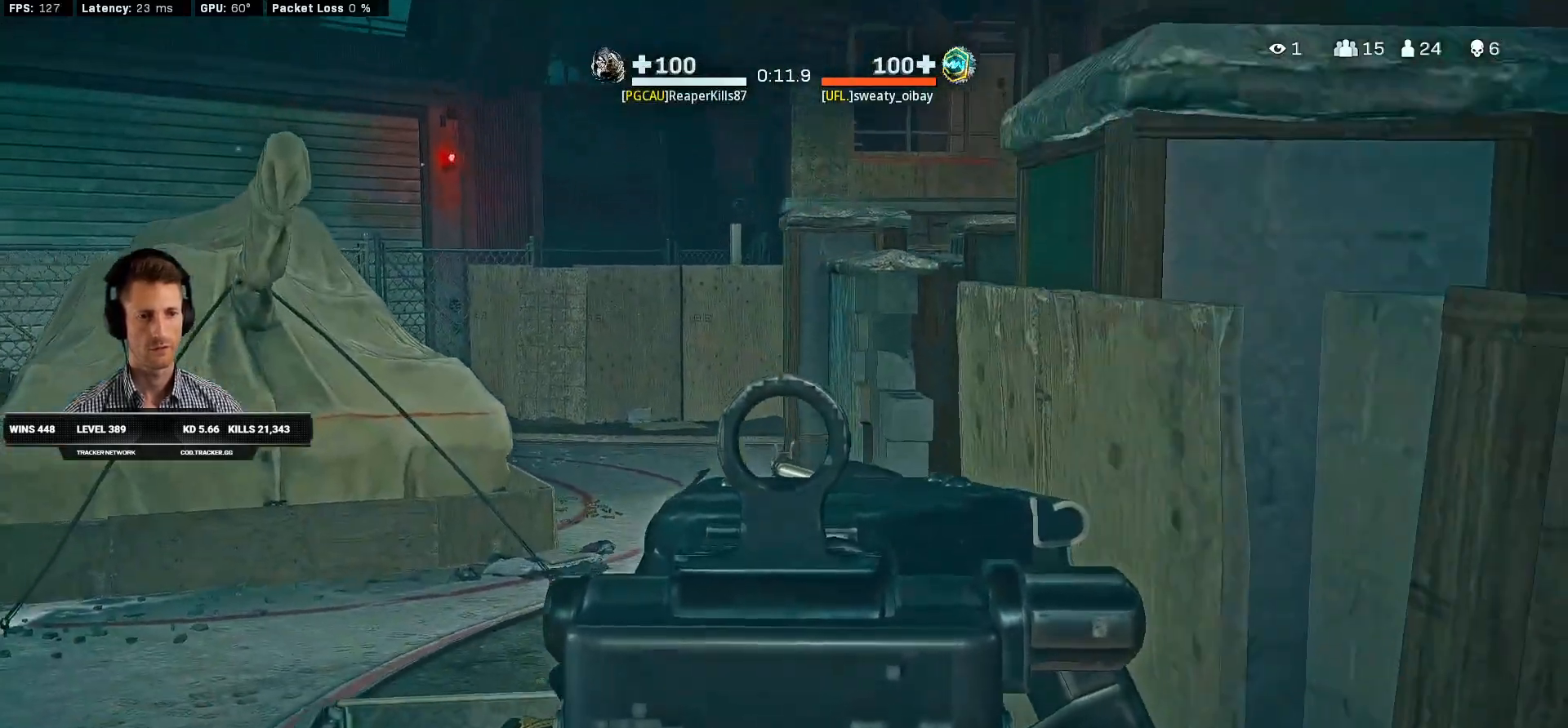
{"keys": ["ctrl", "d", "s"], "mouse": ["right"], "events": [[466, "d", "down"]]}
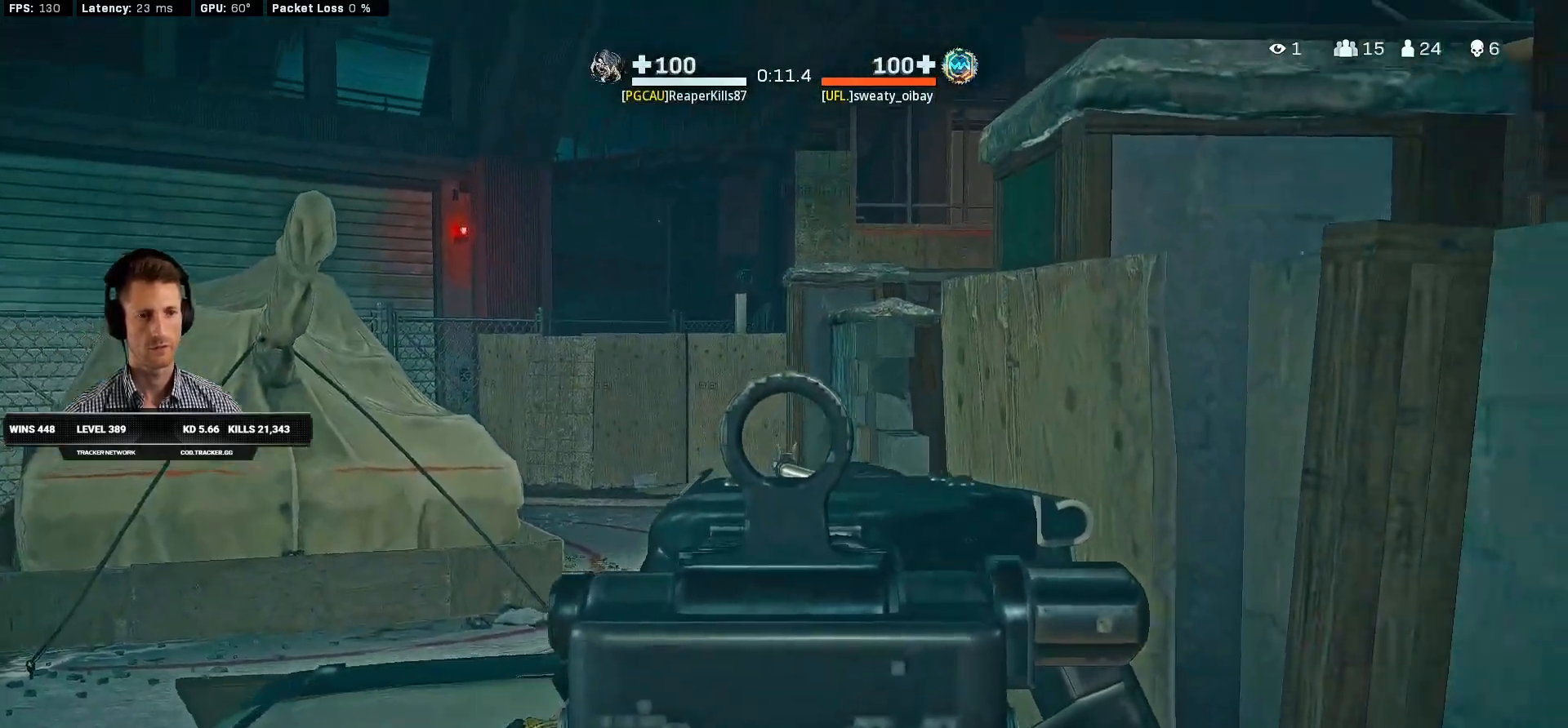
{"keys": ["w"], "mouse": ["right"], "events": [[16, "ctrl", "up"], [16, "s", "up"], [100, "w", "down"], [150, "d", "up"]]}
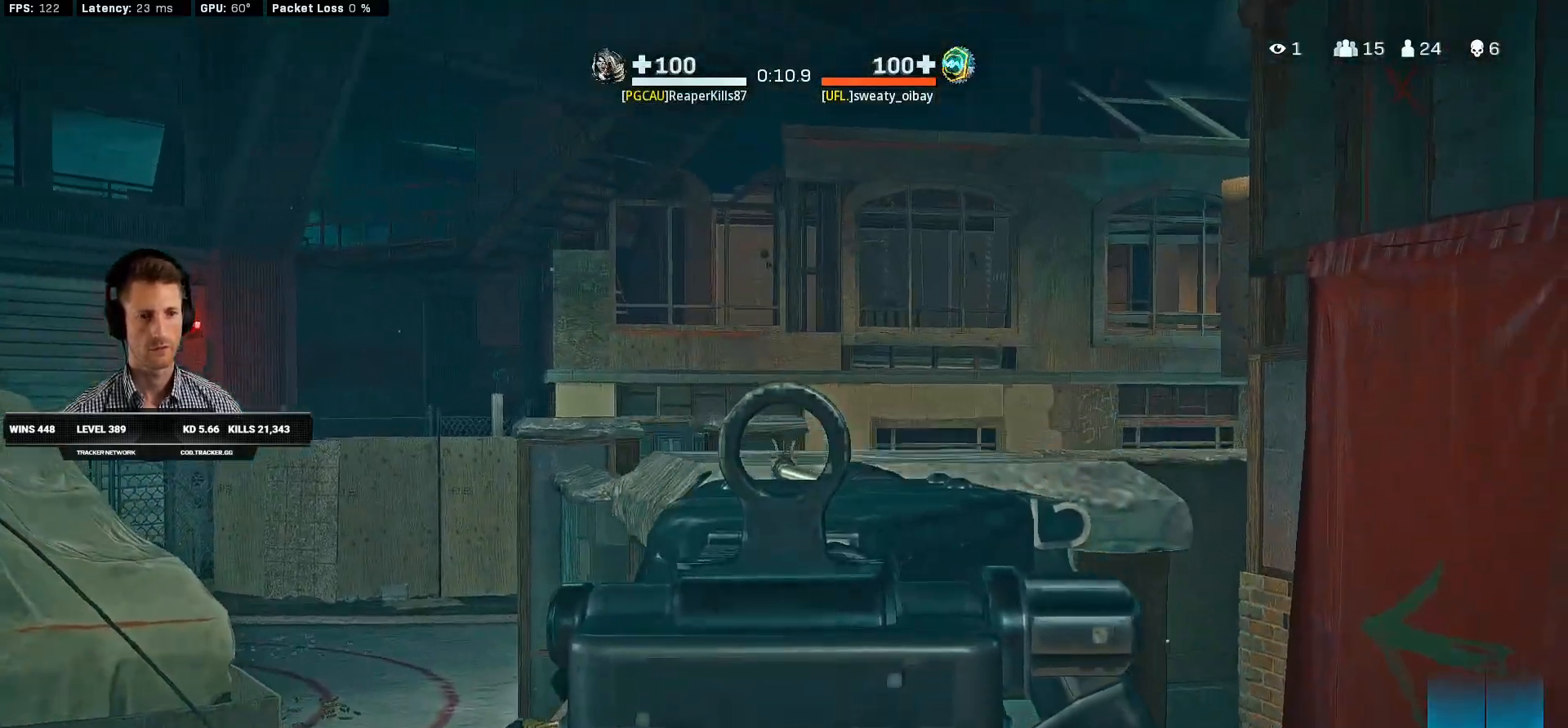
{"keys": ["s"], "mouse": ["right"], "events": [[183, "d", "down"], [216, "w", "up"], [400, "s", "down"], [500, "d", "up"]]}
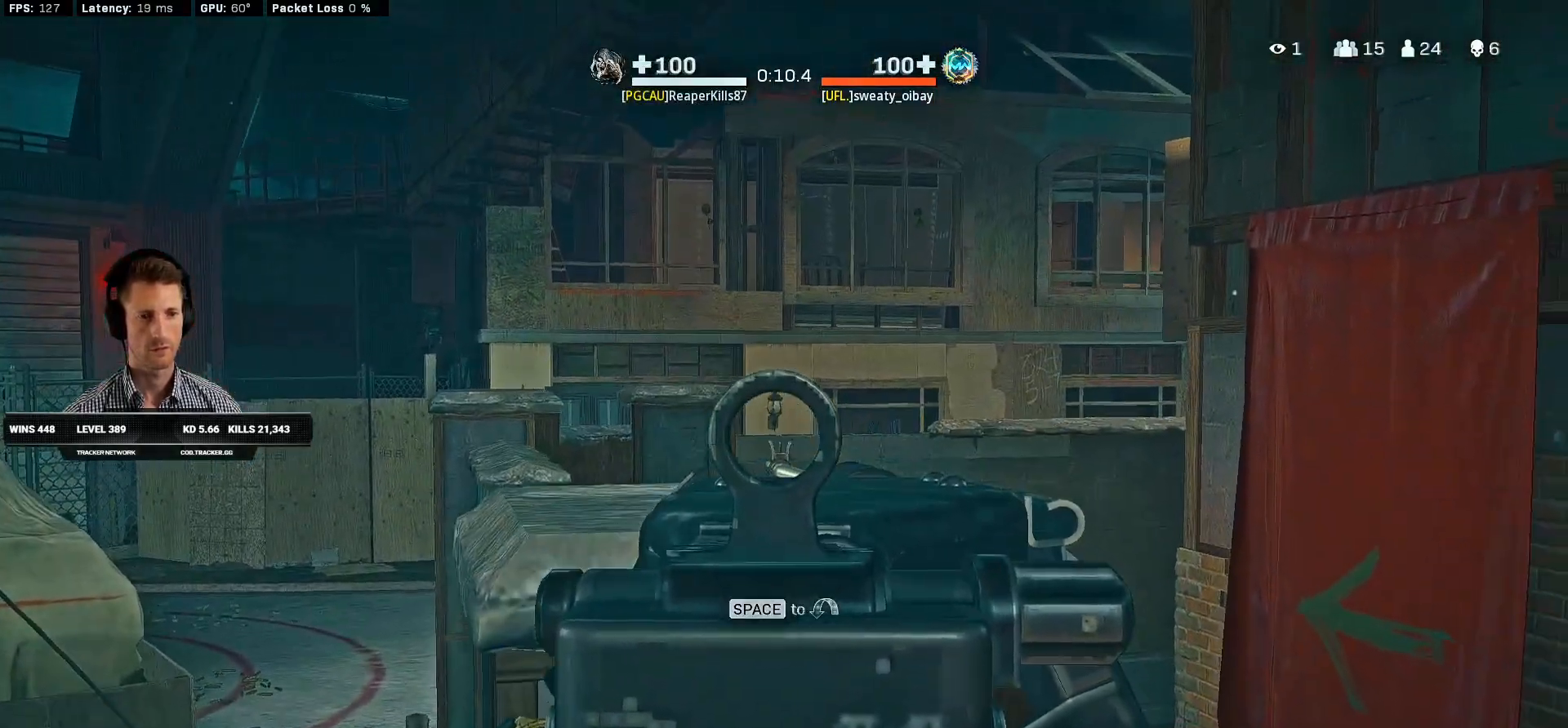
{"keys": ["a", "ctrl", "s"], "mouse": ["right"], "events": [[33, "a", "down"], [350, "ctrl", "down"]]}
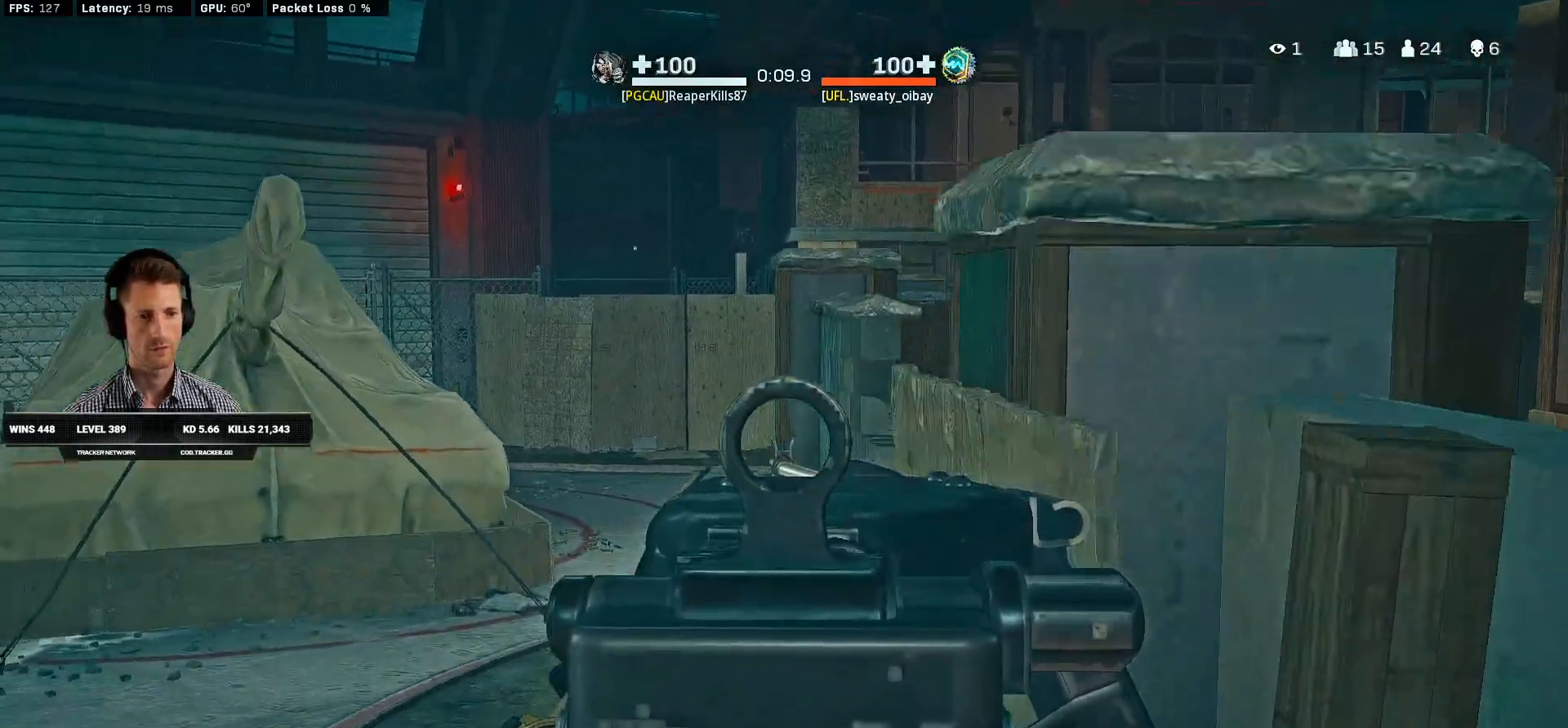
{"keys": ["ctrl", "d"], "mouse": ["right"], "events": [[133, "a", "up"], [350, "d", "down"], [483, "s", "up"]]}
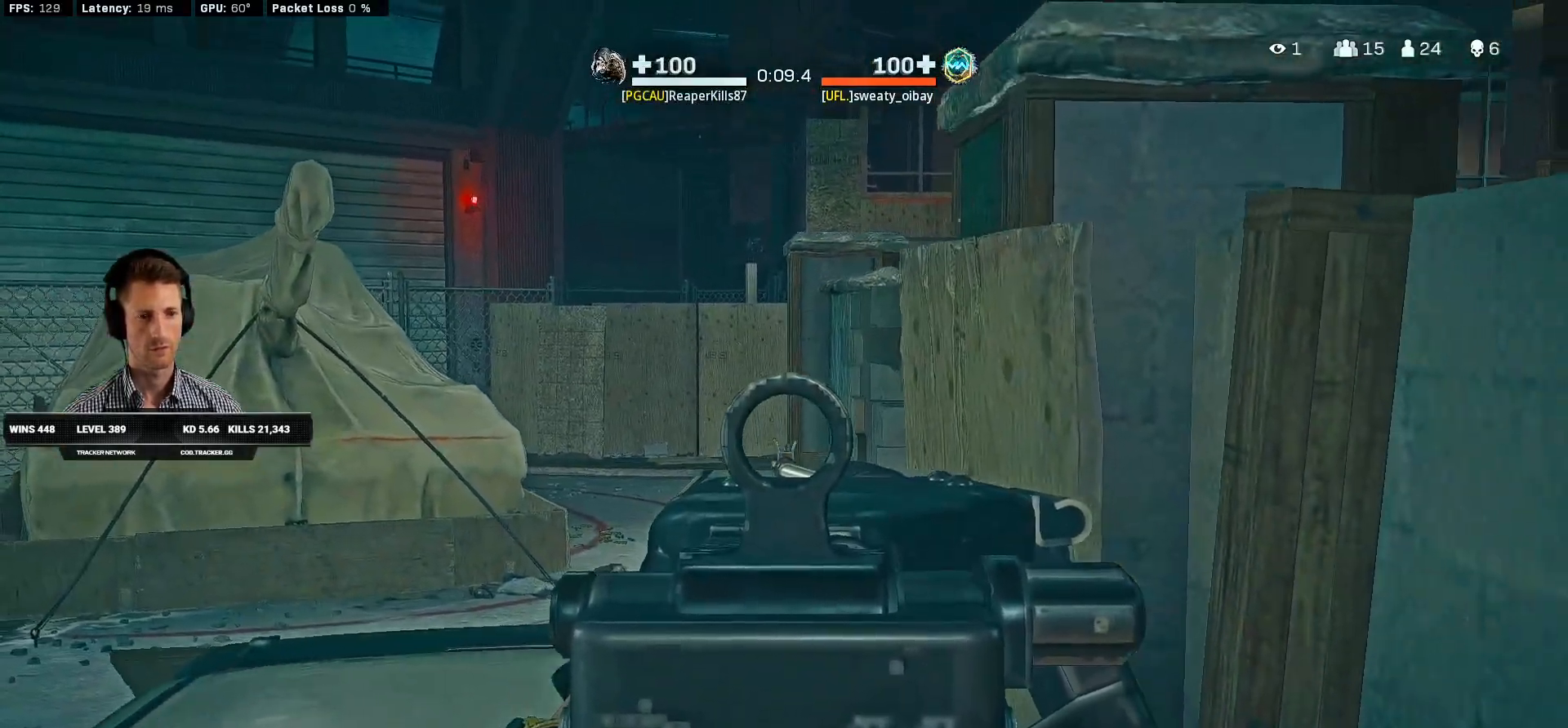
{"keys": ["a", "w"], "mouse": ["right"], "events": [[100, "a", "down"], [100, "w", "down"], [116, "ctrl", "up"], [200, "d", "up"]]}
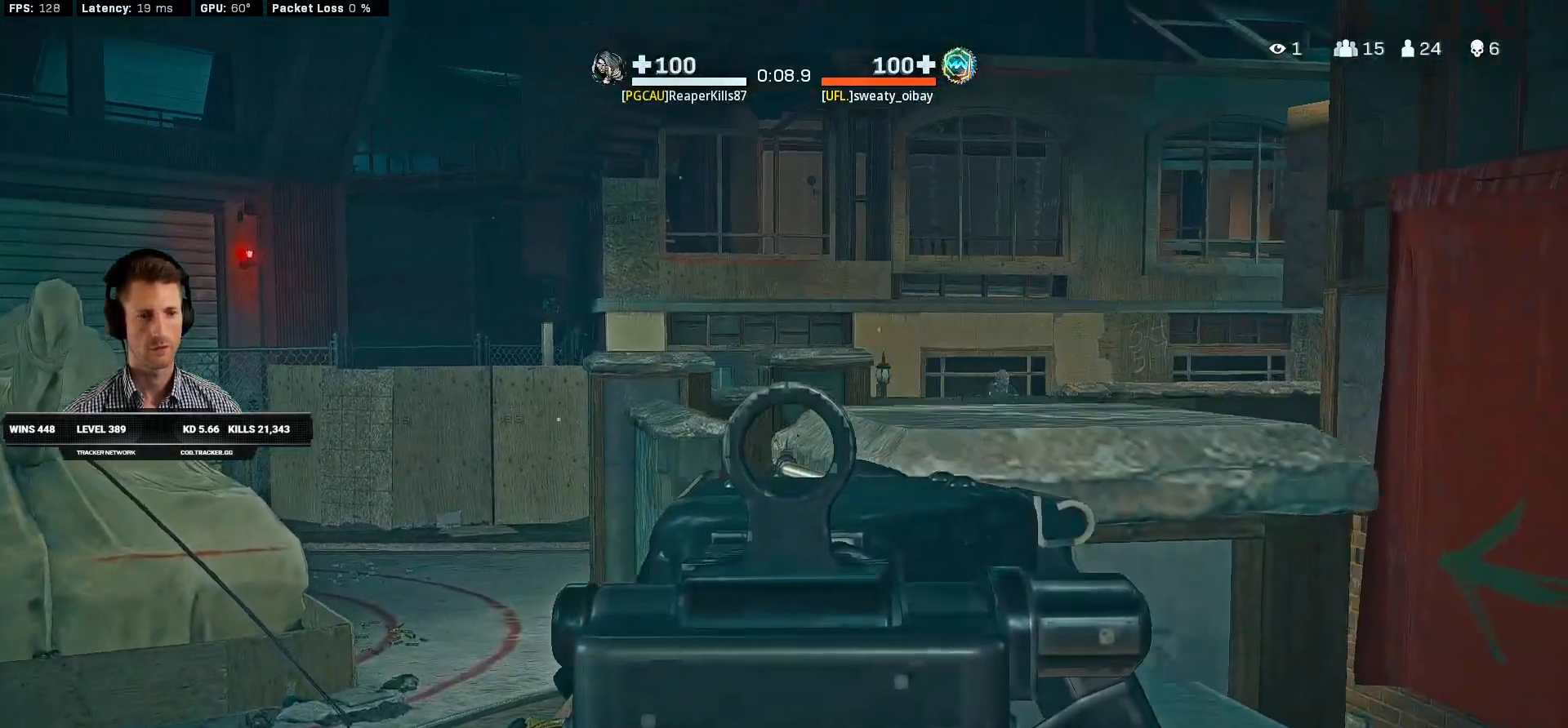
{"keys": ["a"], "mouse": ["left", "right"], "events": [[16, "a", "up"], [133, "d", "down"], [183, "w", "up"], [400, "mouse_left", "down"], [416, "a", "down"], [433, "d", "up"]]}
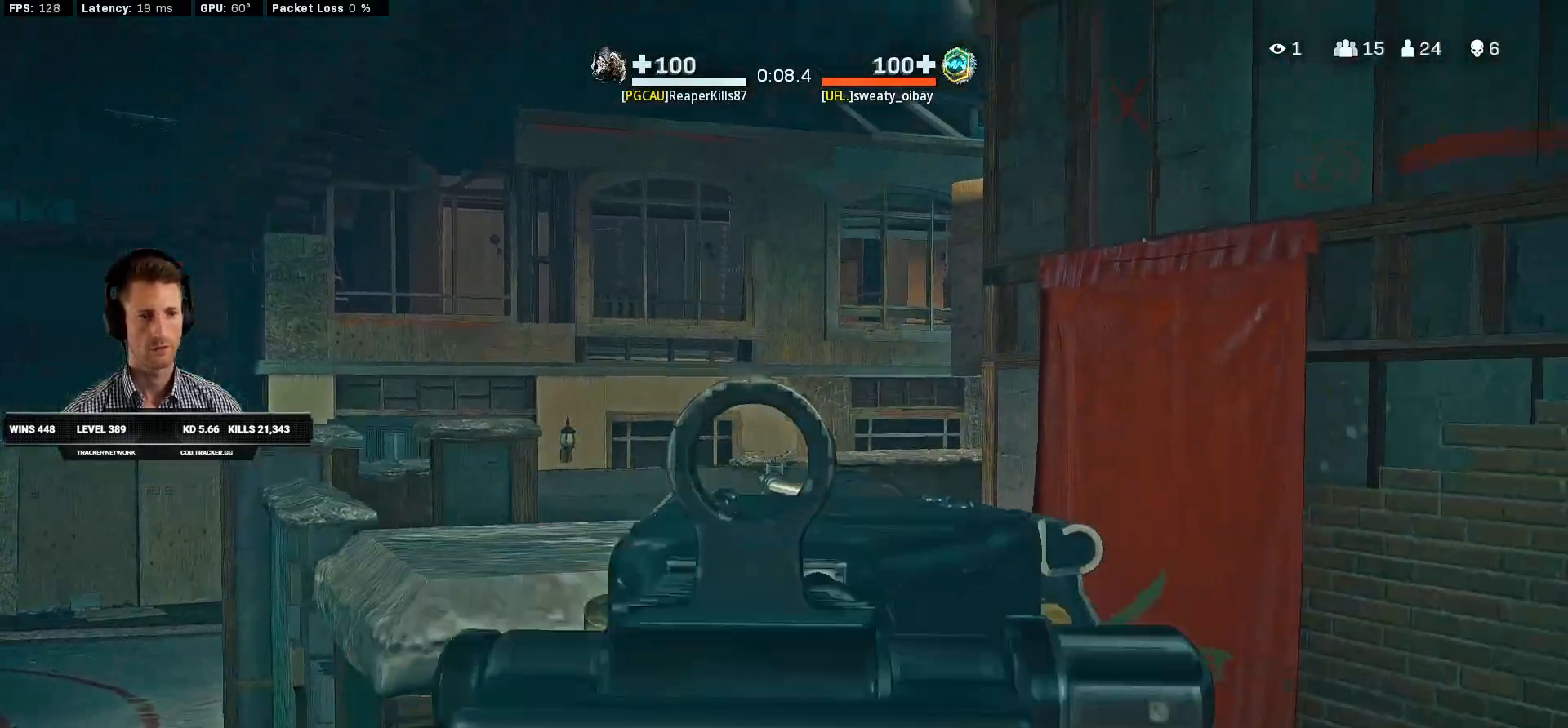
{"keys": ["a", "w"], "mouse": ["right"], "events": [[100, "w", "down"], [133, "mouse_left", "up"]]}
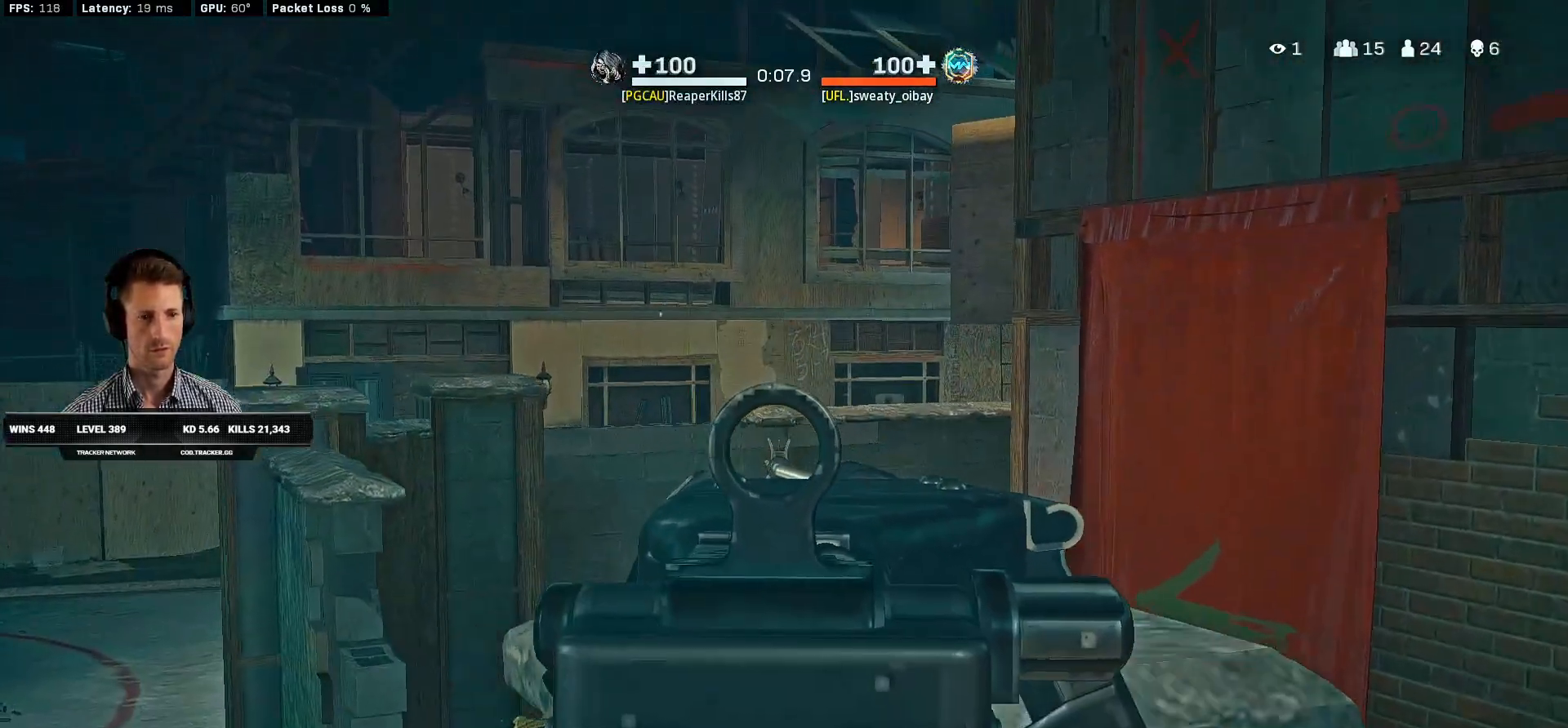
{"keys": ["s"], "mouse": ["right"], "events": [[66, "d", "down"], [83, "a", "up"], [100, "w", "up"], [200, "s", "down"], [416, "d", "up"]]}
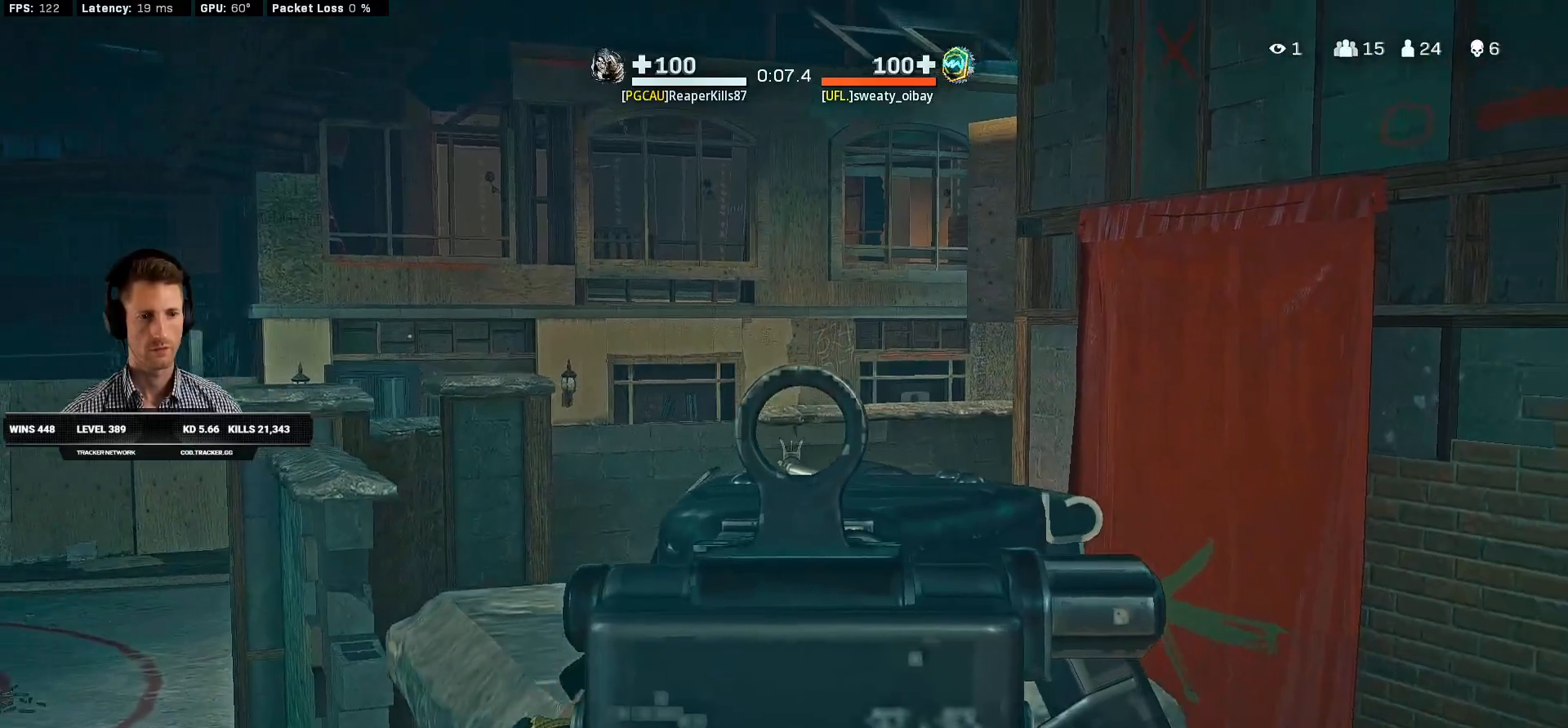
{"keys": ["ctrl", "d", "s"], "mouse": ["right"], "events": [[66, "d", "down"], [233, "ctrl", "down"]]}
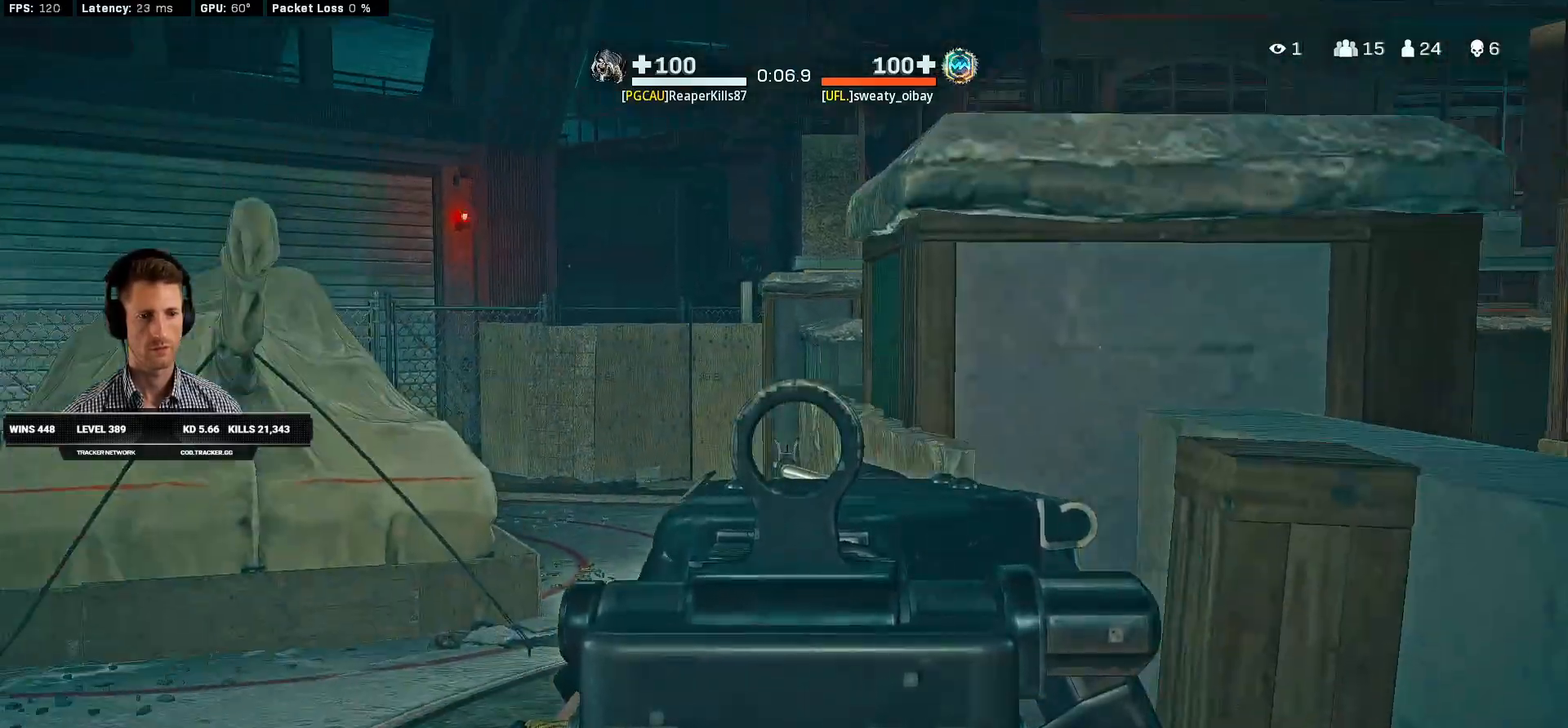
{"keys": ["a", "ctrl", "s"], "mouse": ["left", "right"], "events": [[33, "mouse_left", "down"], [216, "d", "up"], [366, "a", "down"]]}
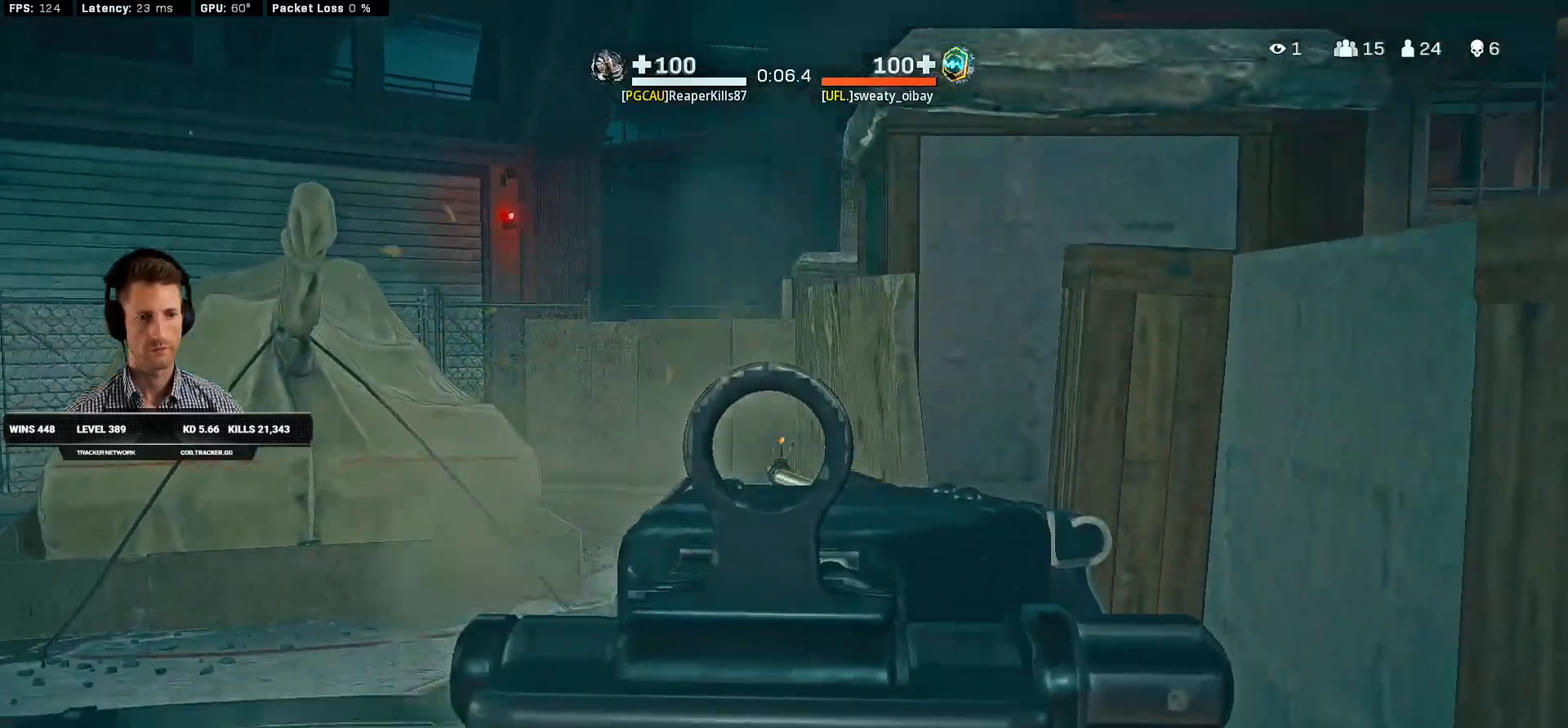
{"keys": ["a", "ctrl", "s"], "mouse": ["left", "right"], "events": []}
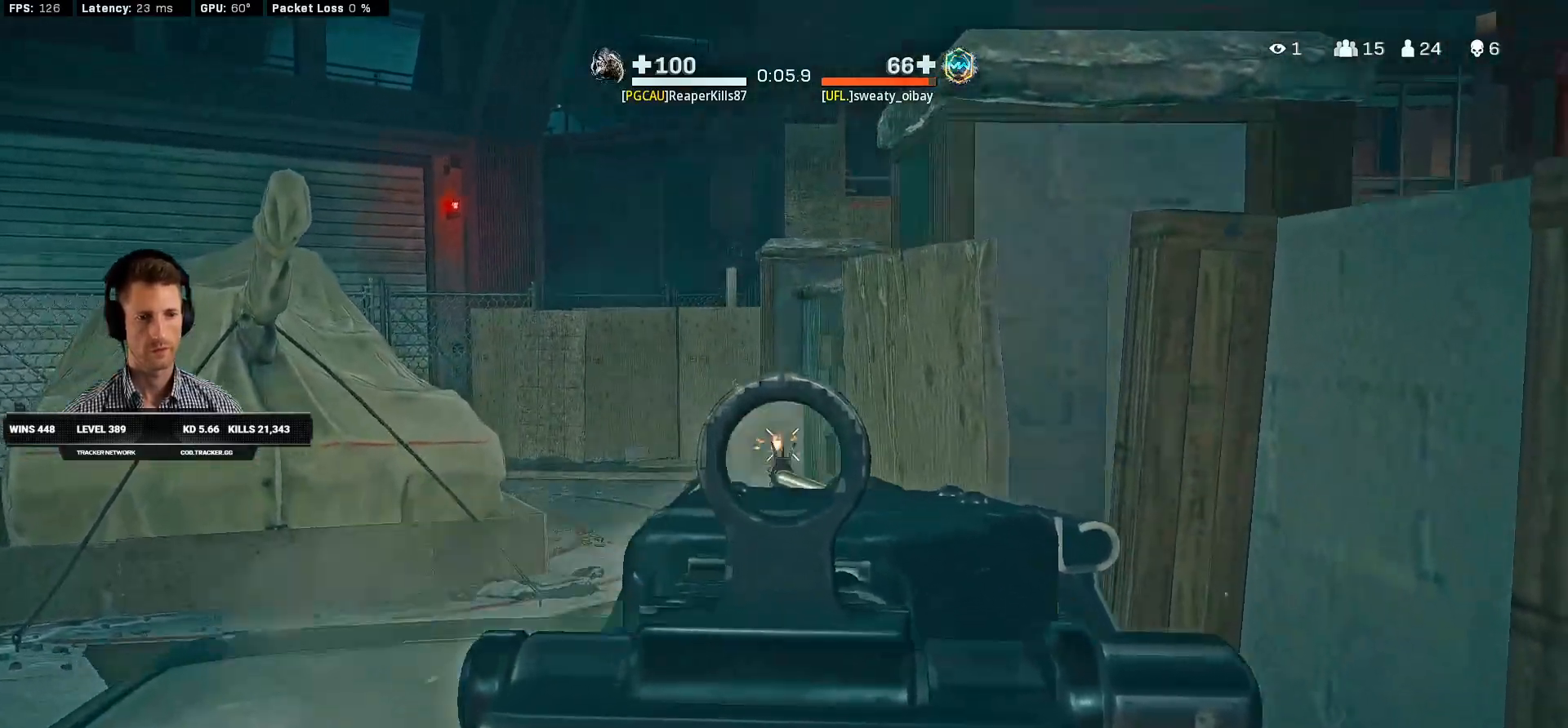
{"keys": ["a", "ctrl", "s"], "mouse": ["left", "right"], "events": []}
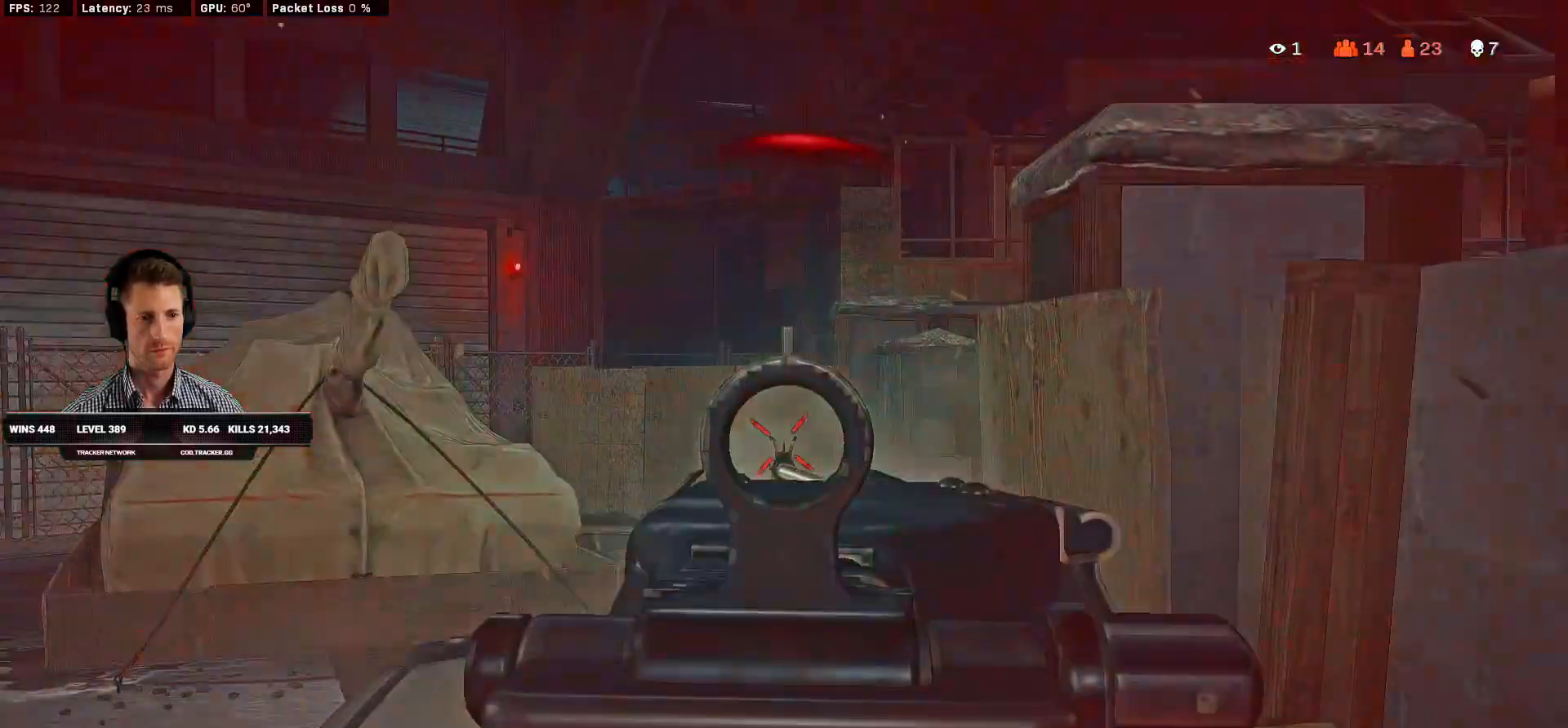
{"keys": ["a", "shift", "w"], "mouse": [], "events": [[266, "s", "up"], [316, "mouse_right", "up"], [333, "ctrl", "up"], [333, "mouse_left", "up"], [350, "w", "down"], [366, "e", "down"], [450, "shift", "down"], [500, "e", "up"]]}
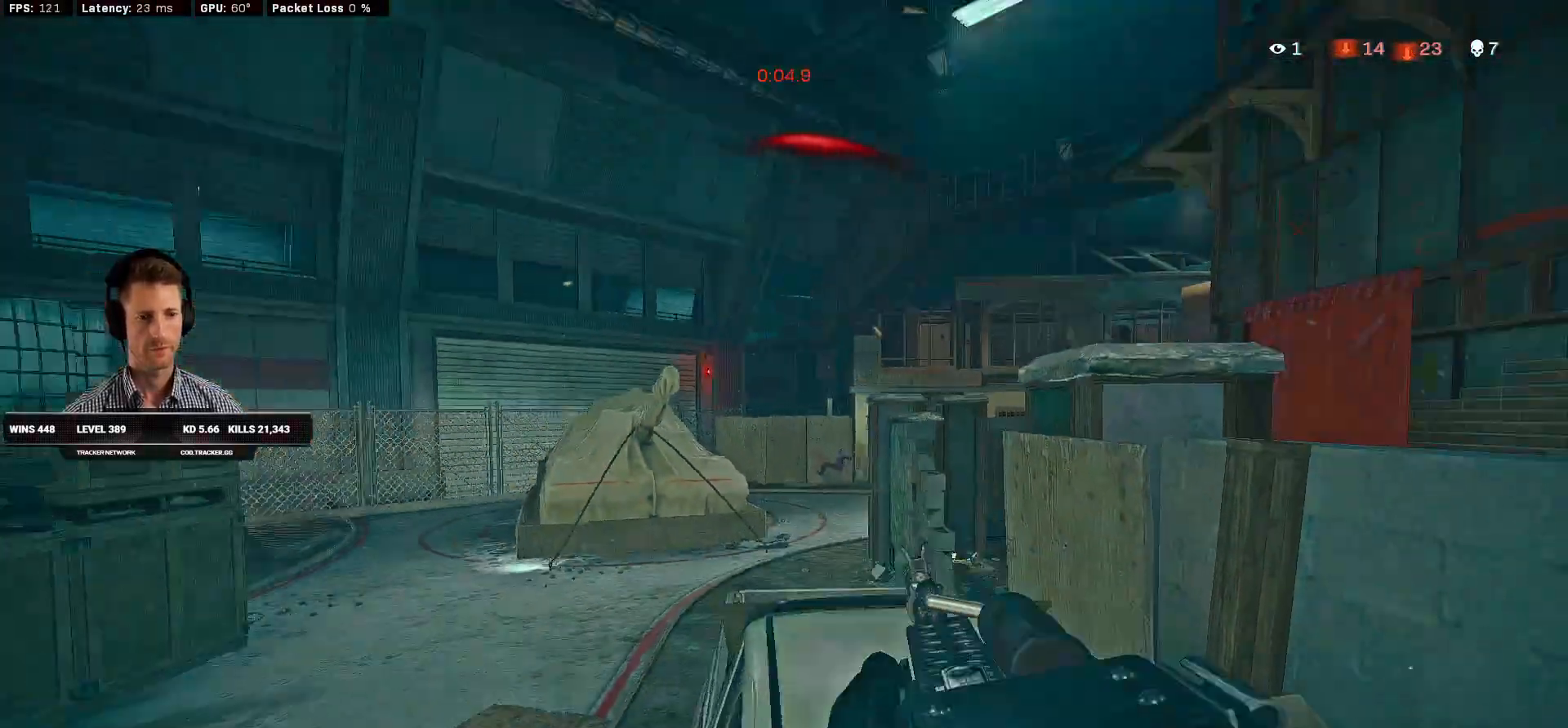
{"keys": ["a", "w"], "mouse": [], "events": [[33, "a", "up"], [116, "a", "down"], [366, "space", "down"], [450, "shift", "up"], [500, "space", "up"]]}
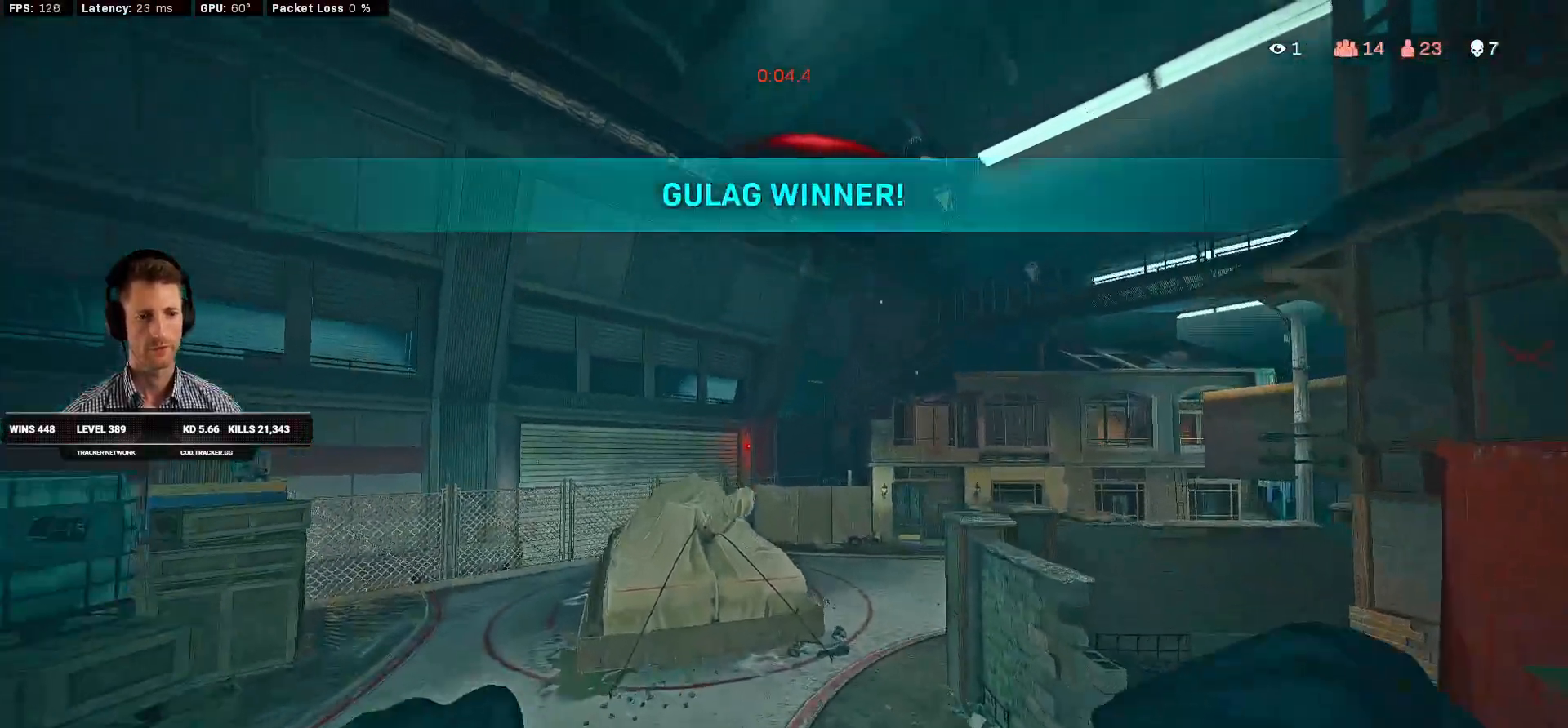
{"keys": ["a", "shift", "w"], "mouse": [], "events": [[466, "shift", "down"]]}
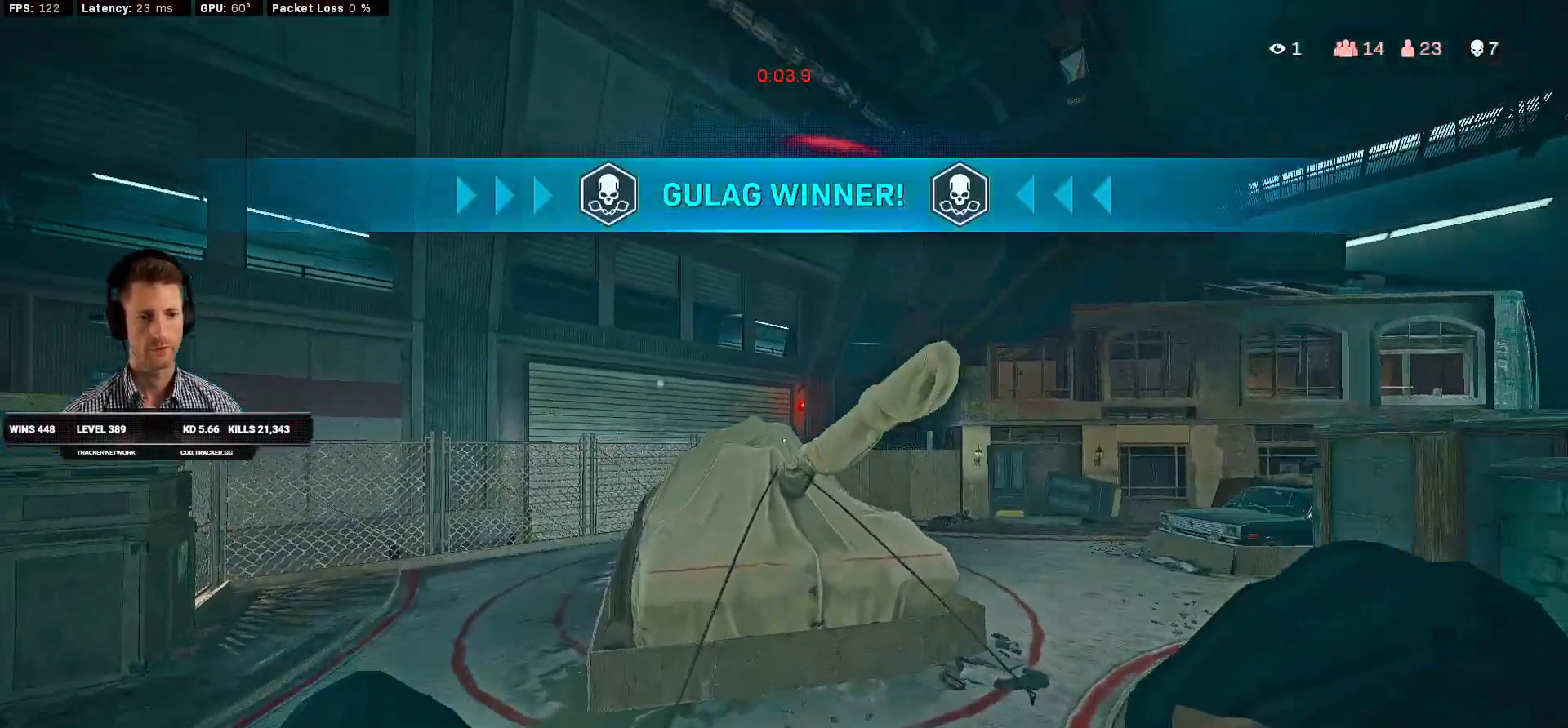
{"keys": ["w"], "mouse": [], "events": [[250, "a", "up"], [400, "space", "down"], [433, "shift", "up"], [483, "space", "up"]]}